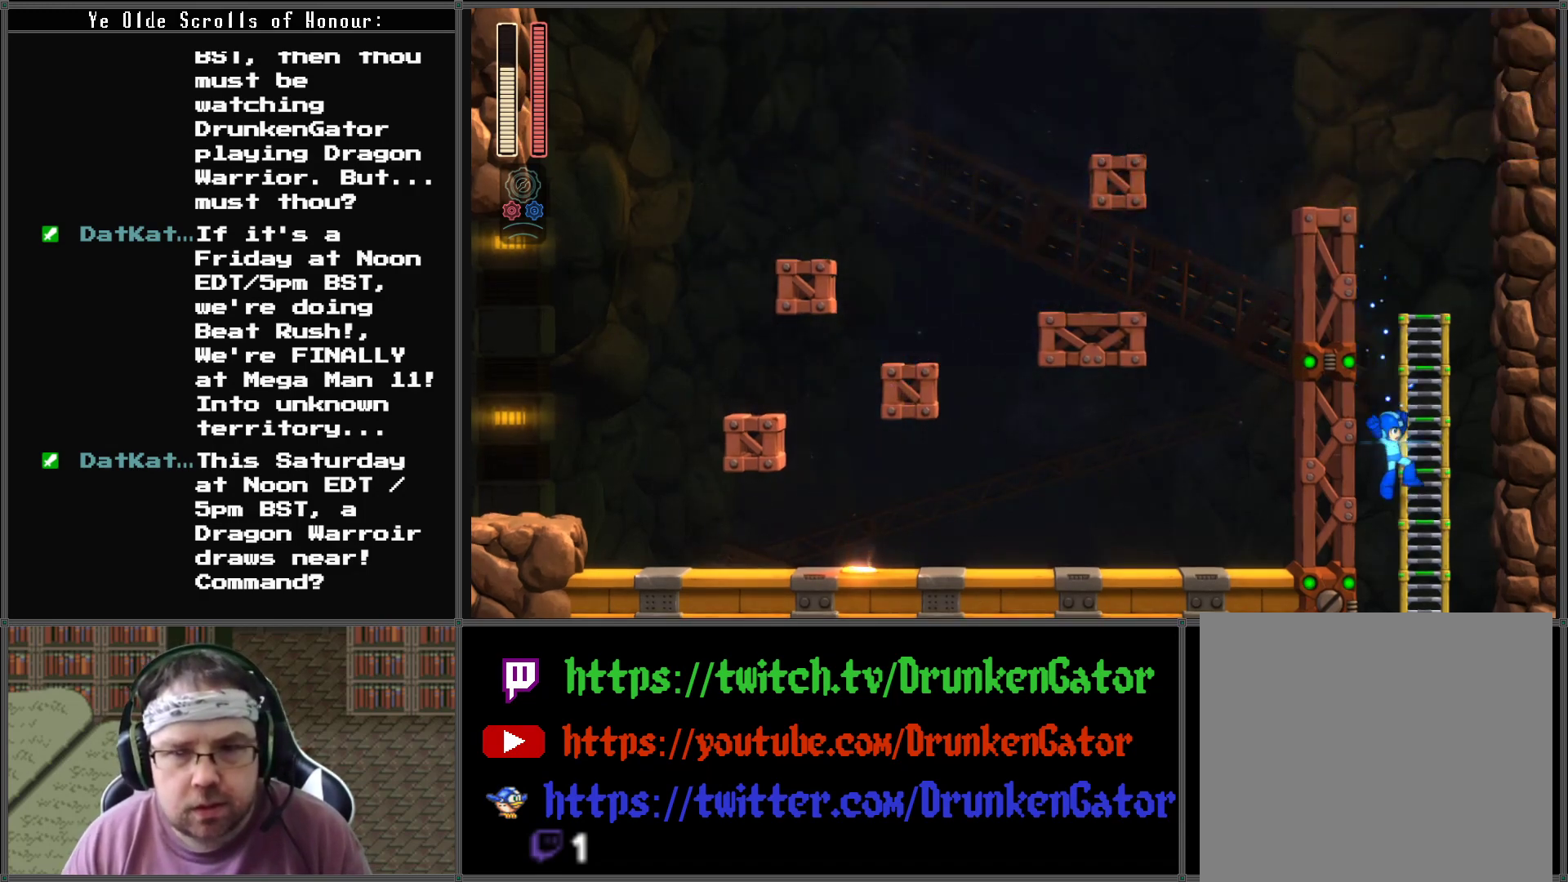
Gameplay with a controller (Xbox layout); each line is a JSON object with the inputs held at the frame after it. "events" lists button and stick changes between this image and that frame as [ms after this image, input, new state], when the widget could be followed in between.
{"buttons": ["DPAD_DOWN"], "left_stick": "center", "right_stick": "center", "events": [[133, "DPAD_RIGHT", "up"], [233, "DPAD_DOWN", "down"]]}
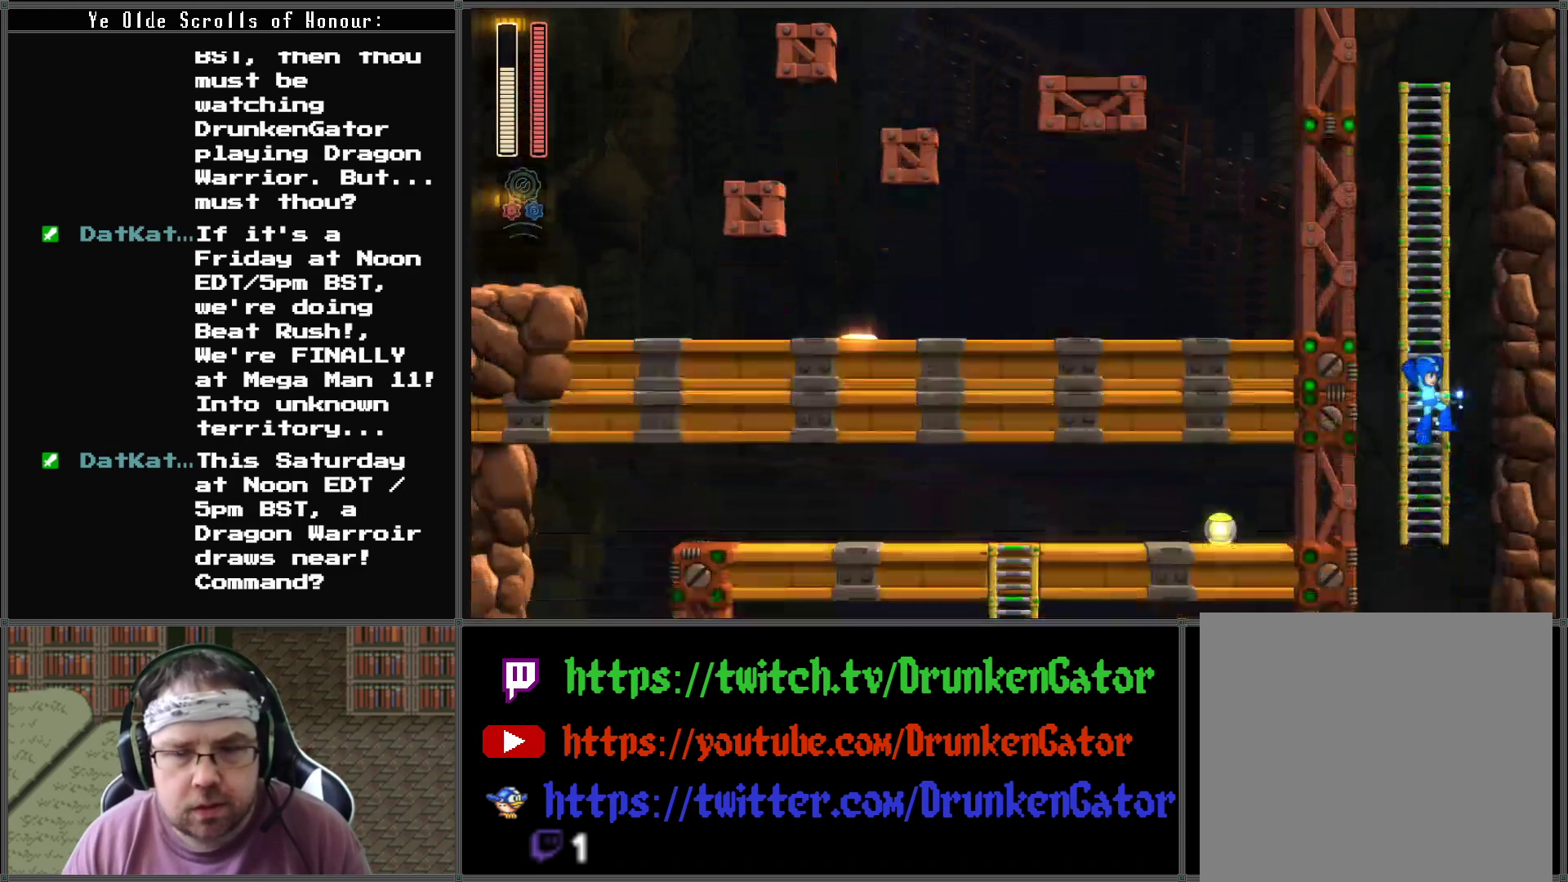
{"buttons": [], "left_stick": "center", "right_stick": "center", "events": [[33, "DPAD_DOWN", "up"]]}
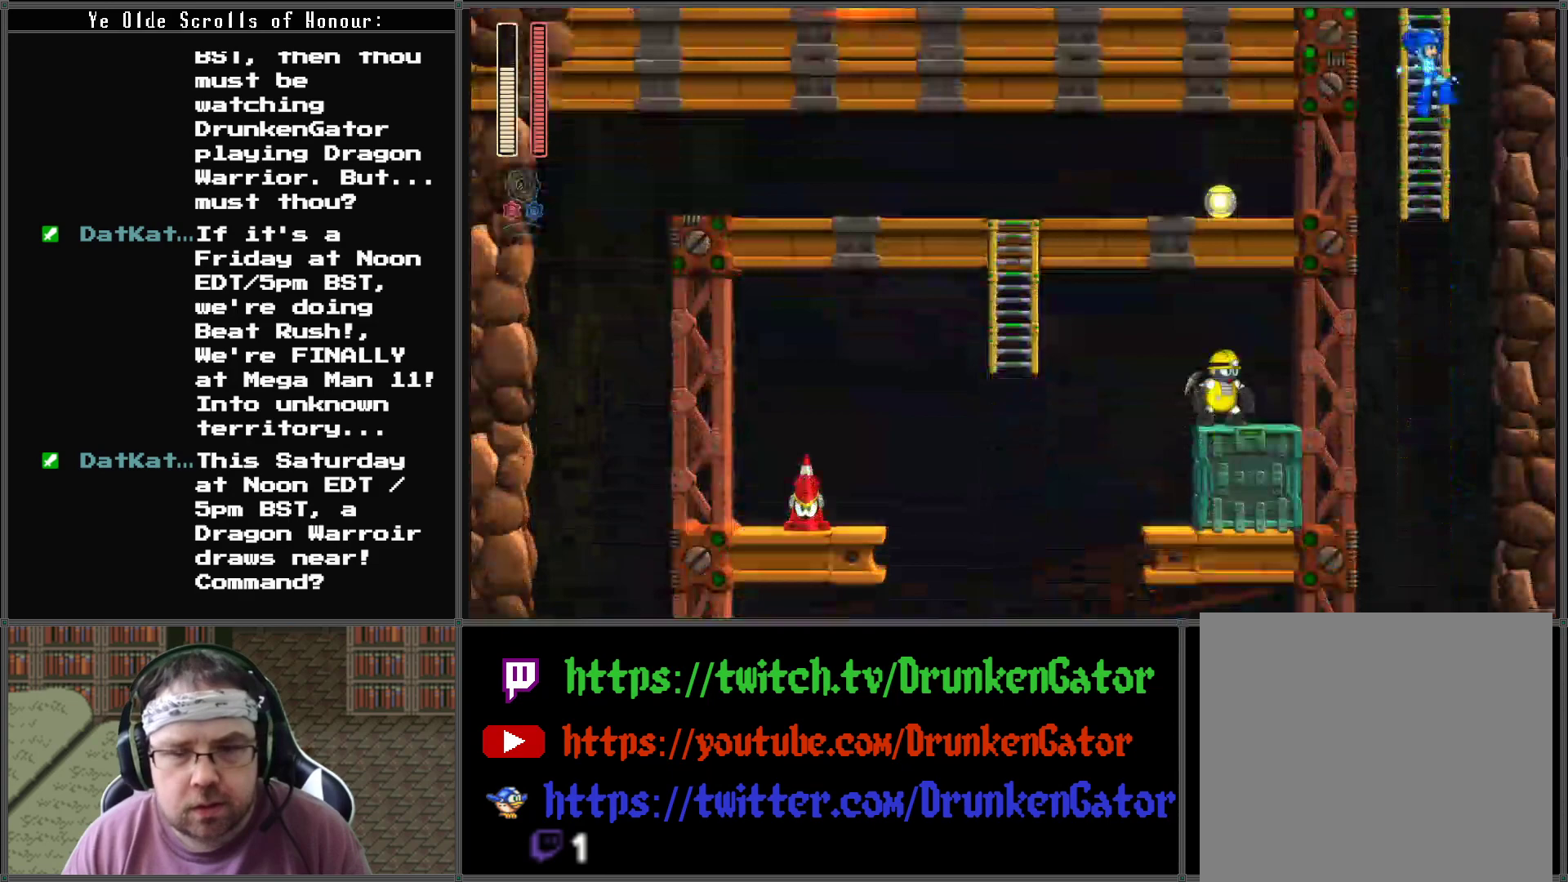
{"buttons": ["X", "DPAD_LEFT"], "left_stick": "center", "right_stick": "center", "events": [[200, "DPAD_LEFT", "down"], [433, "X", "down"]]}
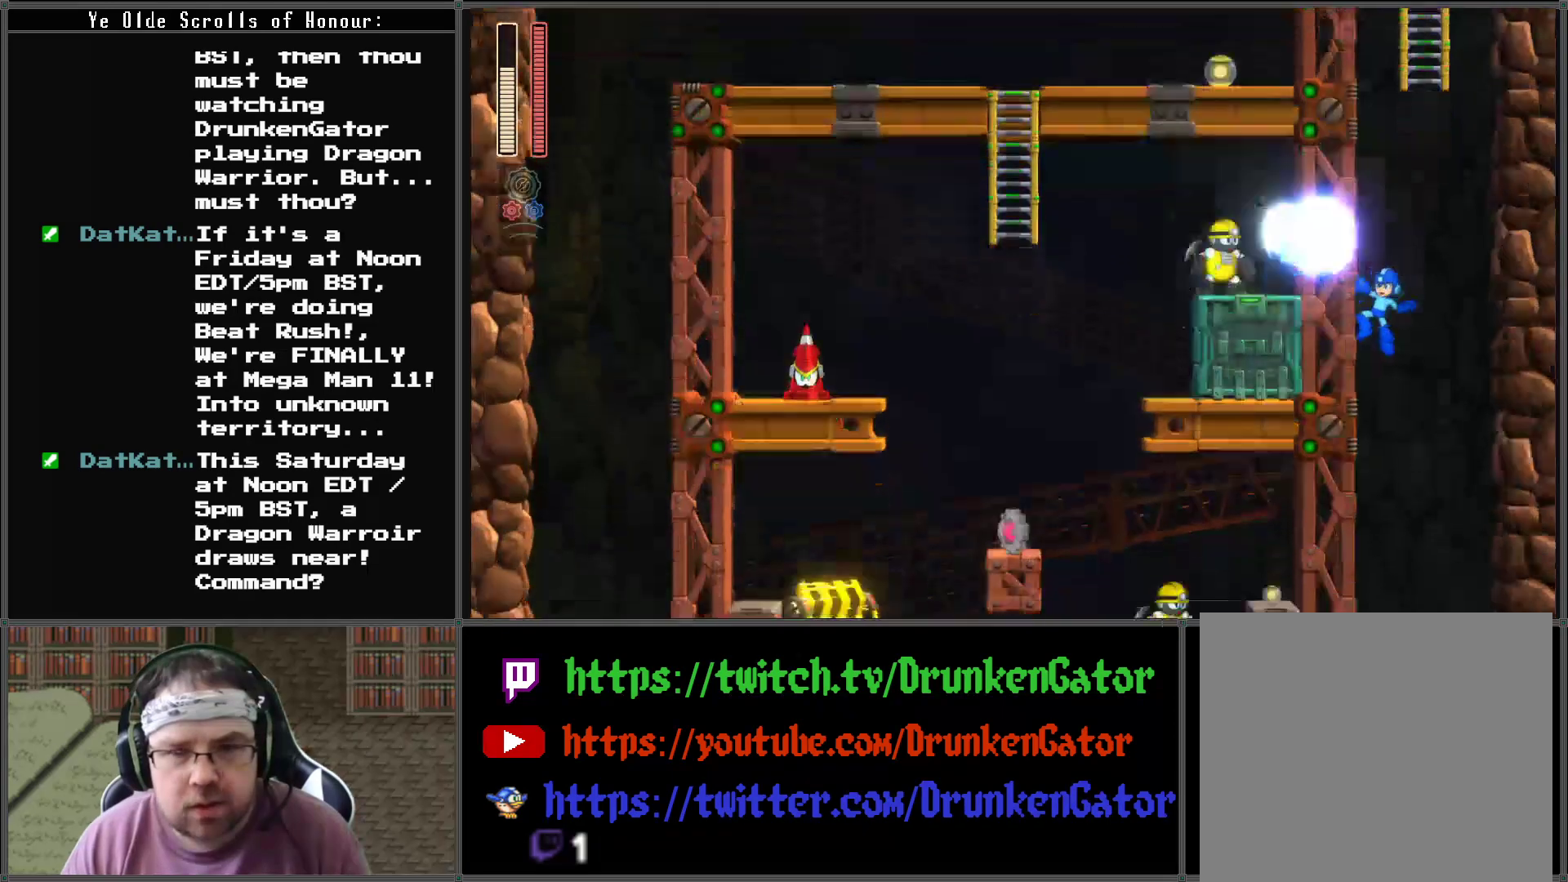
{"buttons": [], "left_stick": "center", "right_stick": "center", "events": [[100, "DPAD_LEFT", "up"], [133, "X", "up"], [167, "DPAD_UP", "down"], [333, "DPAD_UP", "up"]]}
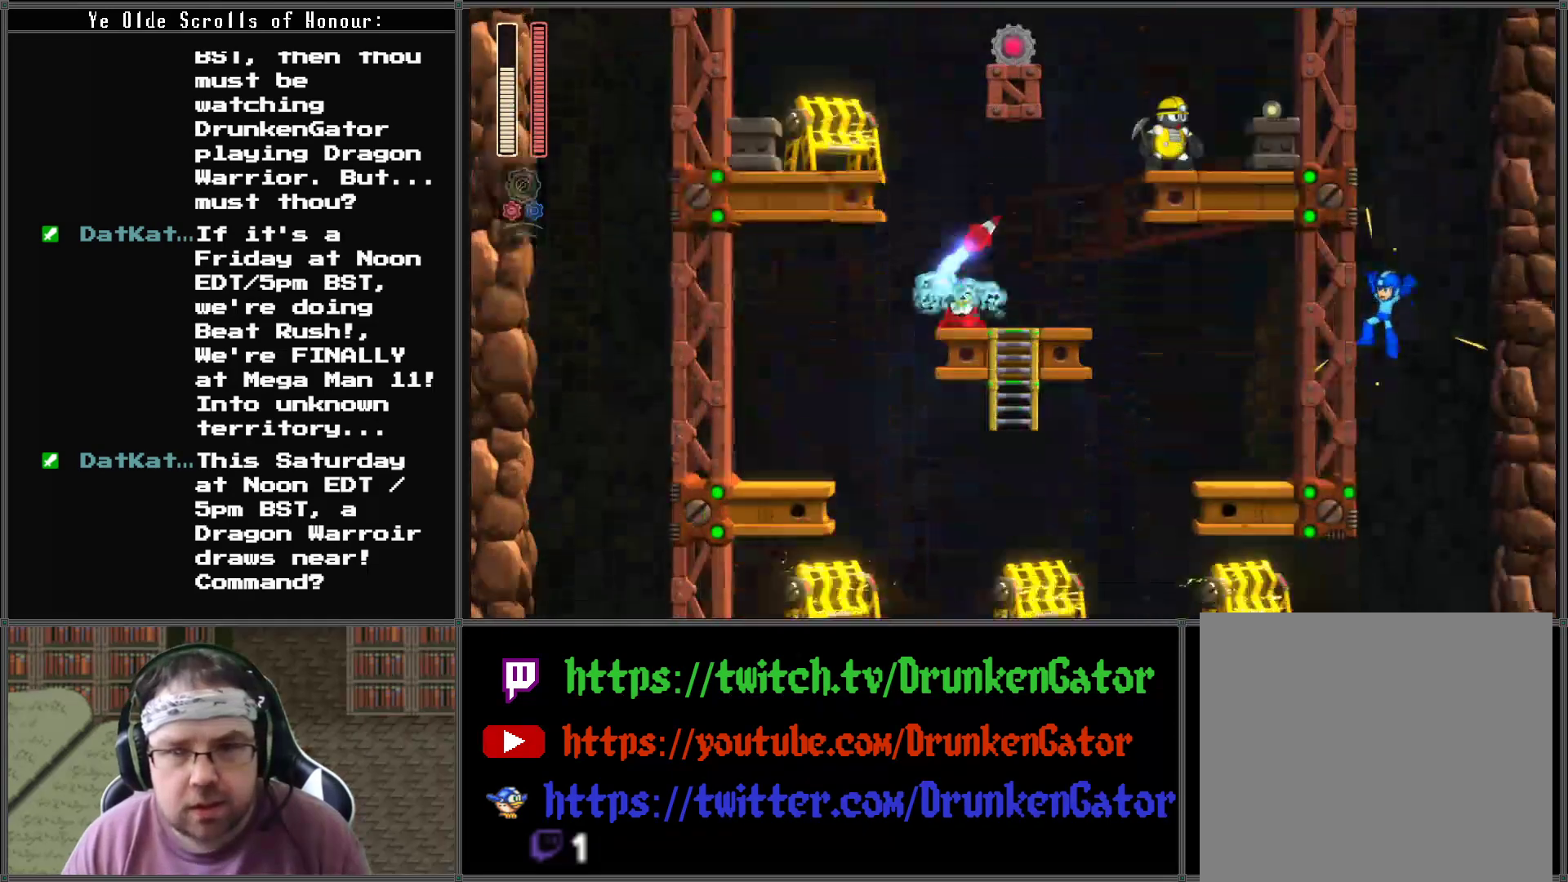
{"buttons": ["X"], "left_stick": "center", "right_stick": "center", "events": [[433, "DPAD_LEFT", "down"], [500, "DPAD_LEFT", "up"], [500, "X", "down"]]}
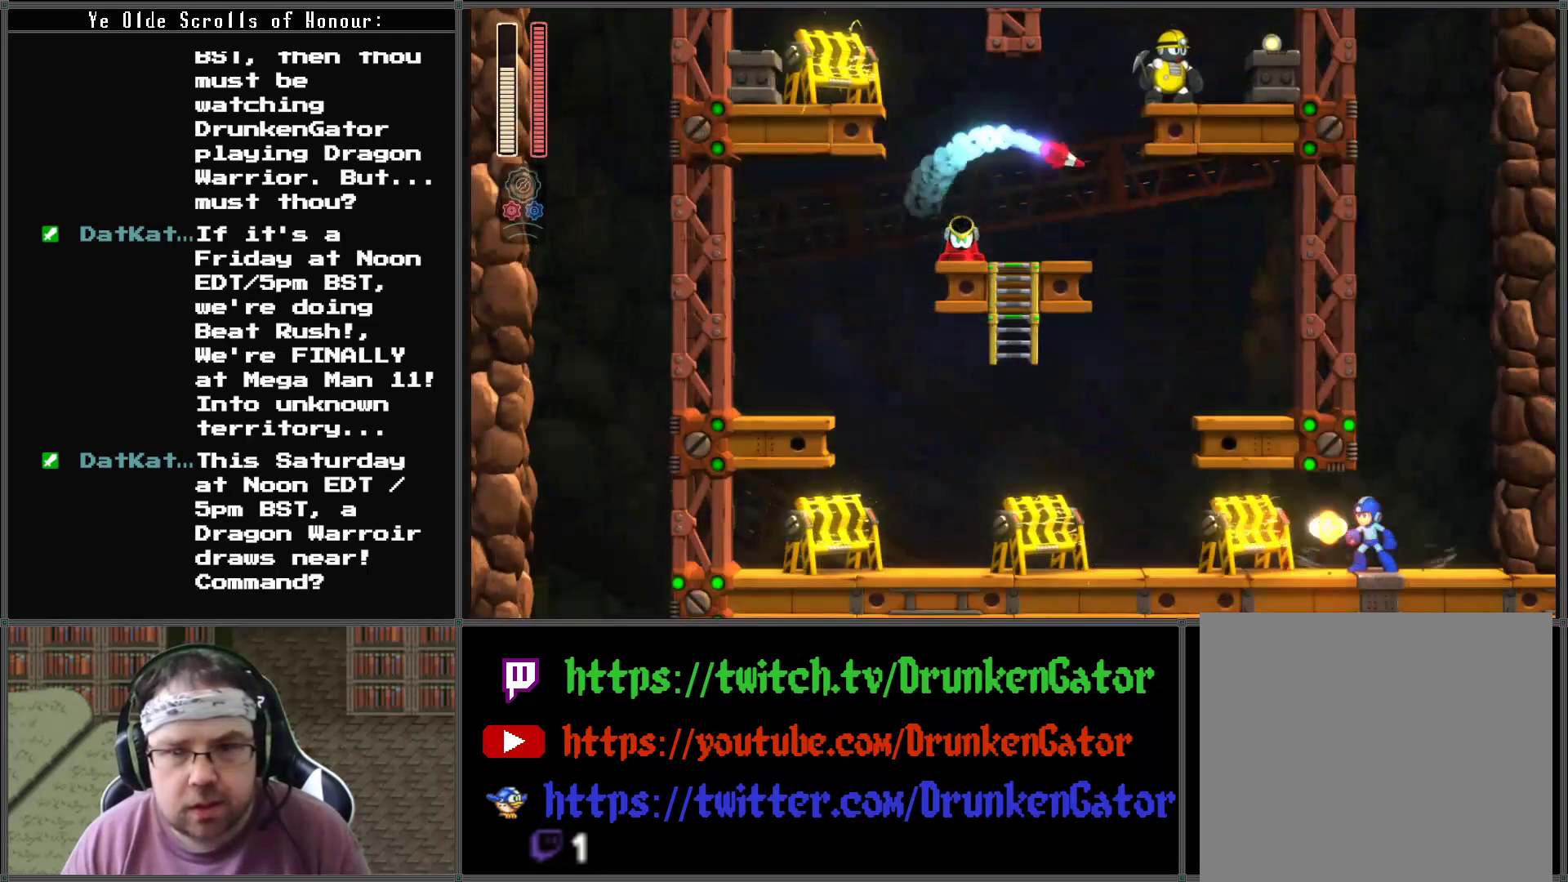
{"buttons": ["X"], "left_stick": "center", "right_stick": "center", "events": [[100, "X", "up"], [167, "X", "down"], [267, "X", "up"], [333, "X", "down"], [433, "X", "up"], [500, "X", "down"]]}
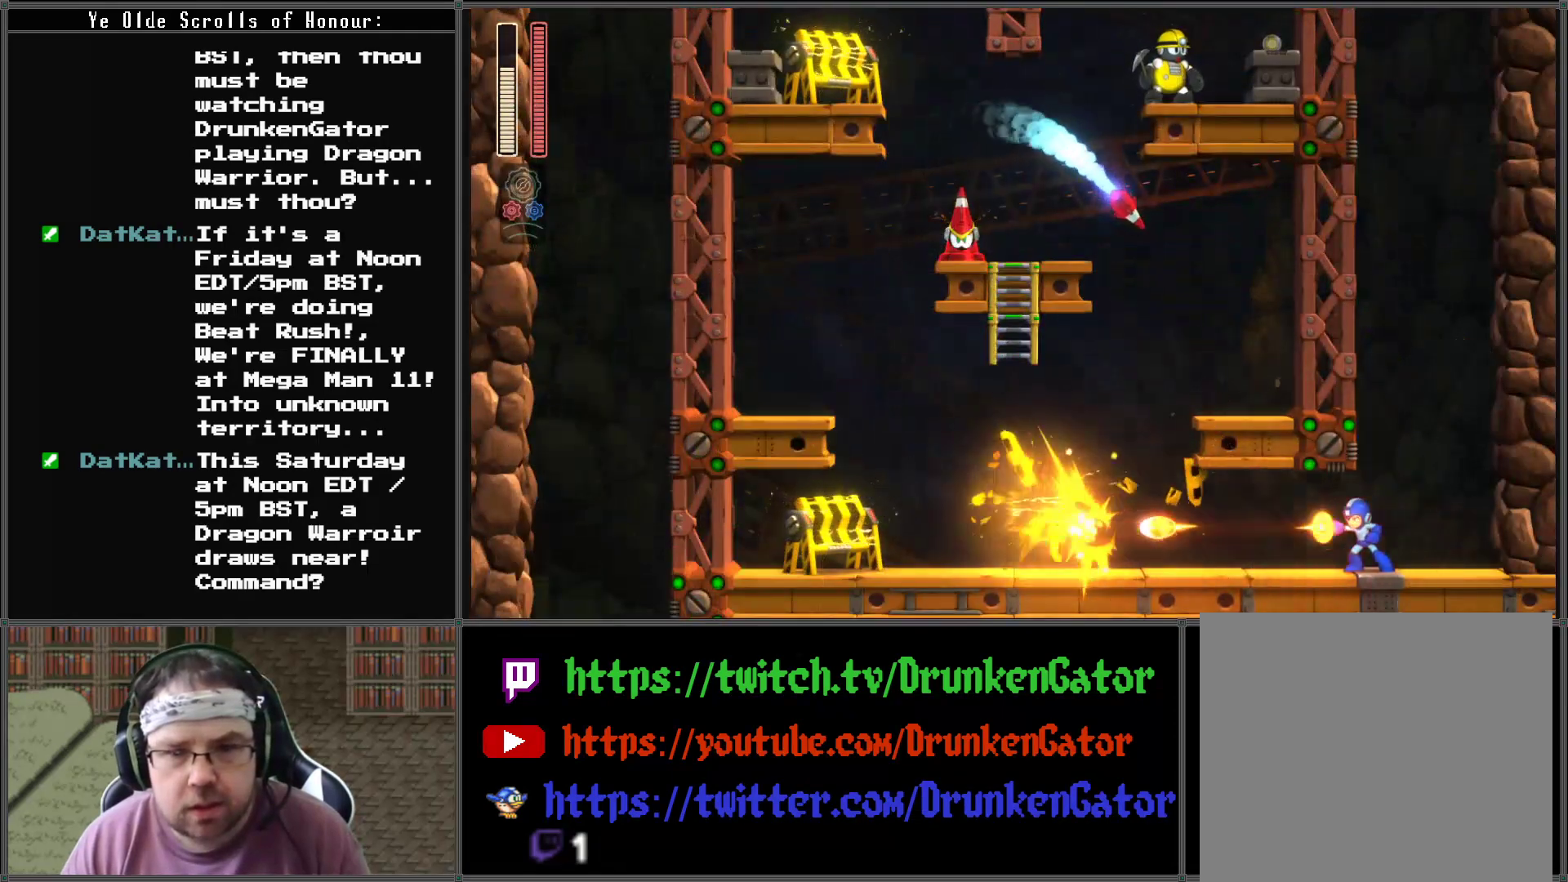
{"buttons": [], "left_stick": "center", "right_stick": "center", "events": [[100, "X", "up"], [167, "X", "down"], [267, "X", "up"]]}
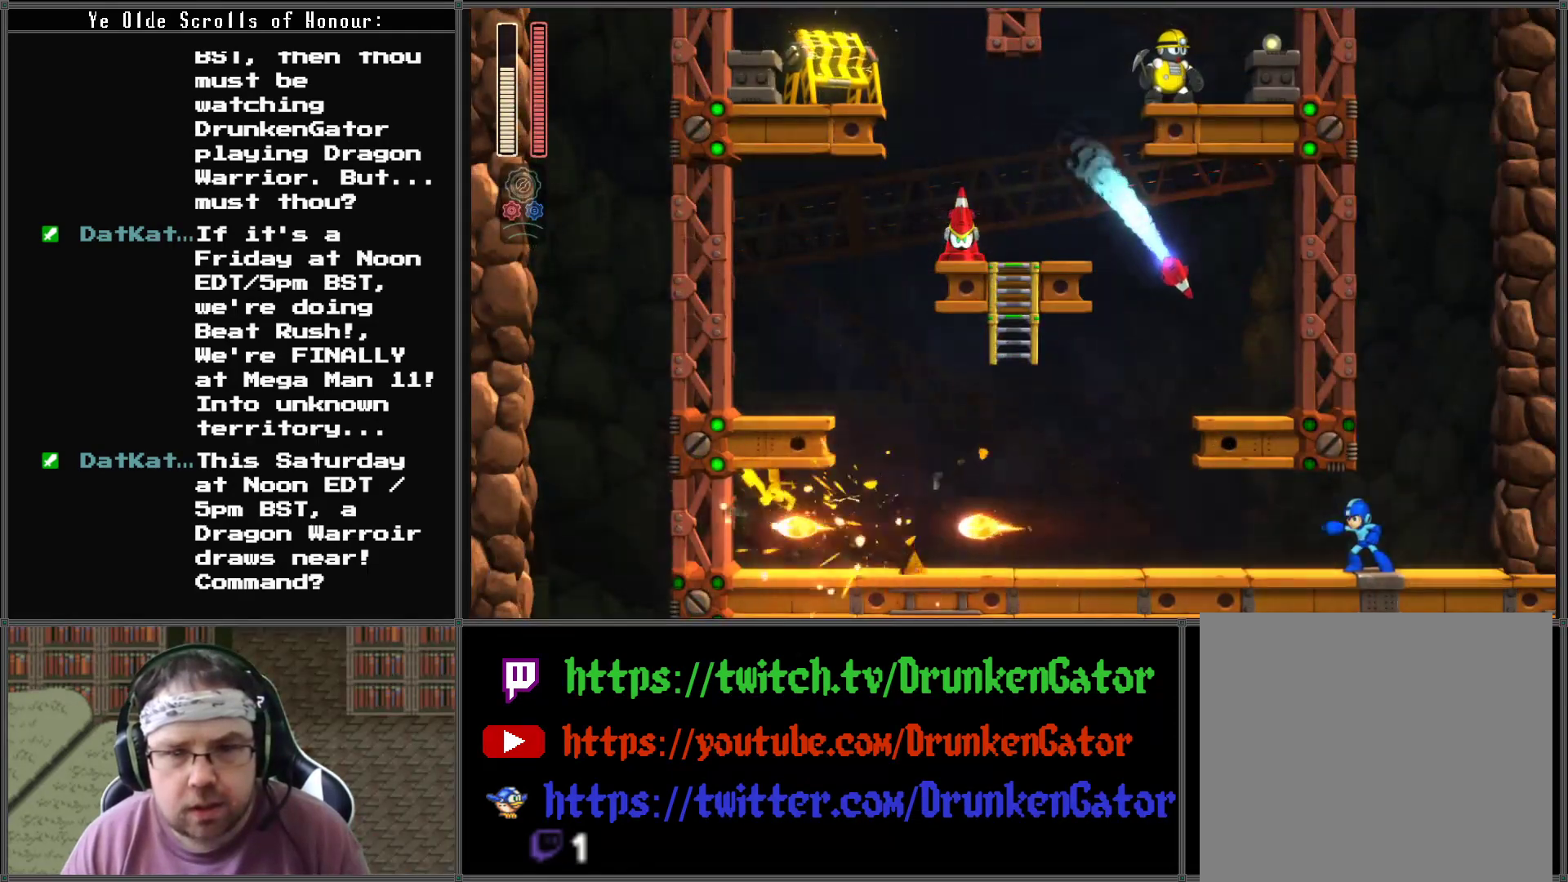
{"buttons": ["DPAD_LEFT"], "left_stick": "center", "right_stick": "center", "events": [[233, "DPAD_LEFT", "down"]]}
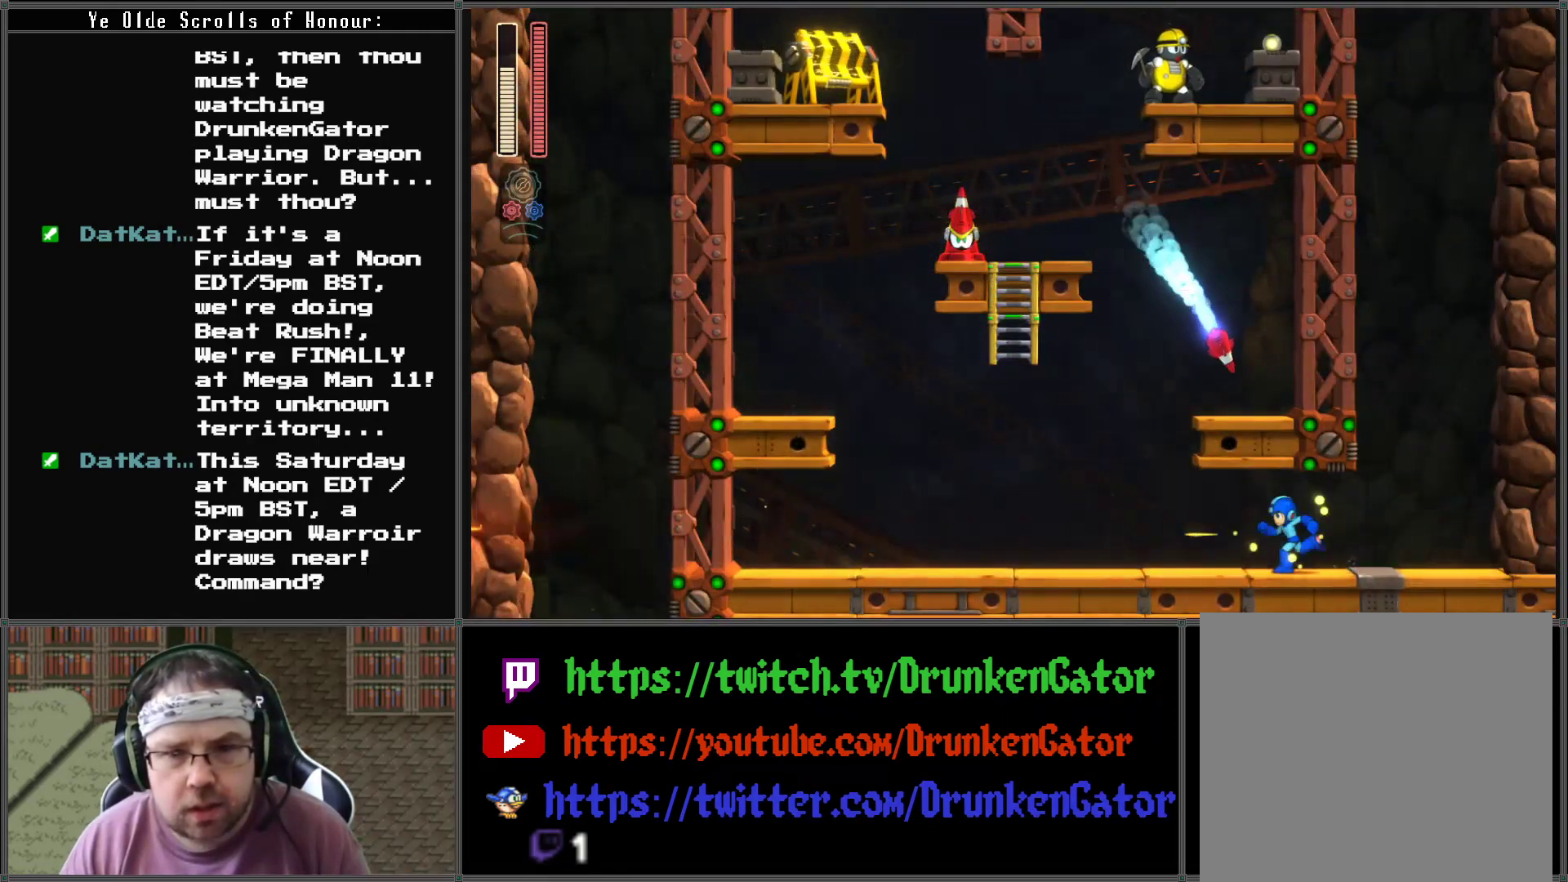
{"buttons": ["DPAD_LEFT"], "left_stick": "center", "right_stick": "down-right", "events": [[433, "right_stick", "down-right"]]}
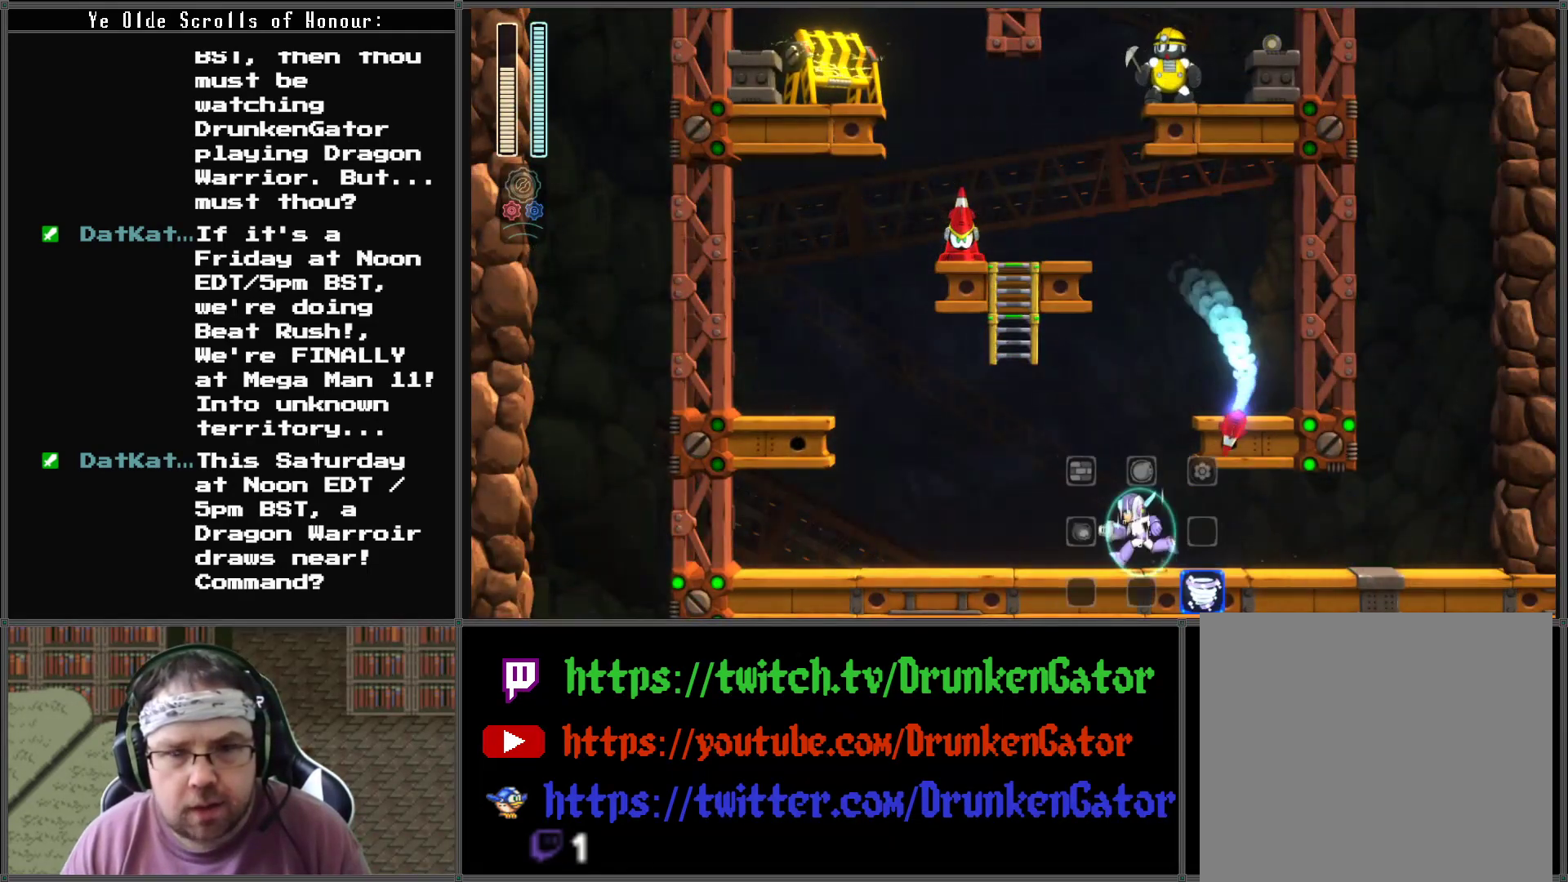
{"buttons": ["A"], "left_stick": "center", "right_stick": "center", "events": [[233, "right_stick", "center"], [267, "DPAD_LEFT", "up"], [400, "A", "down"]]}
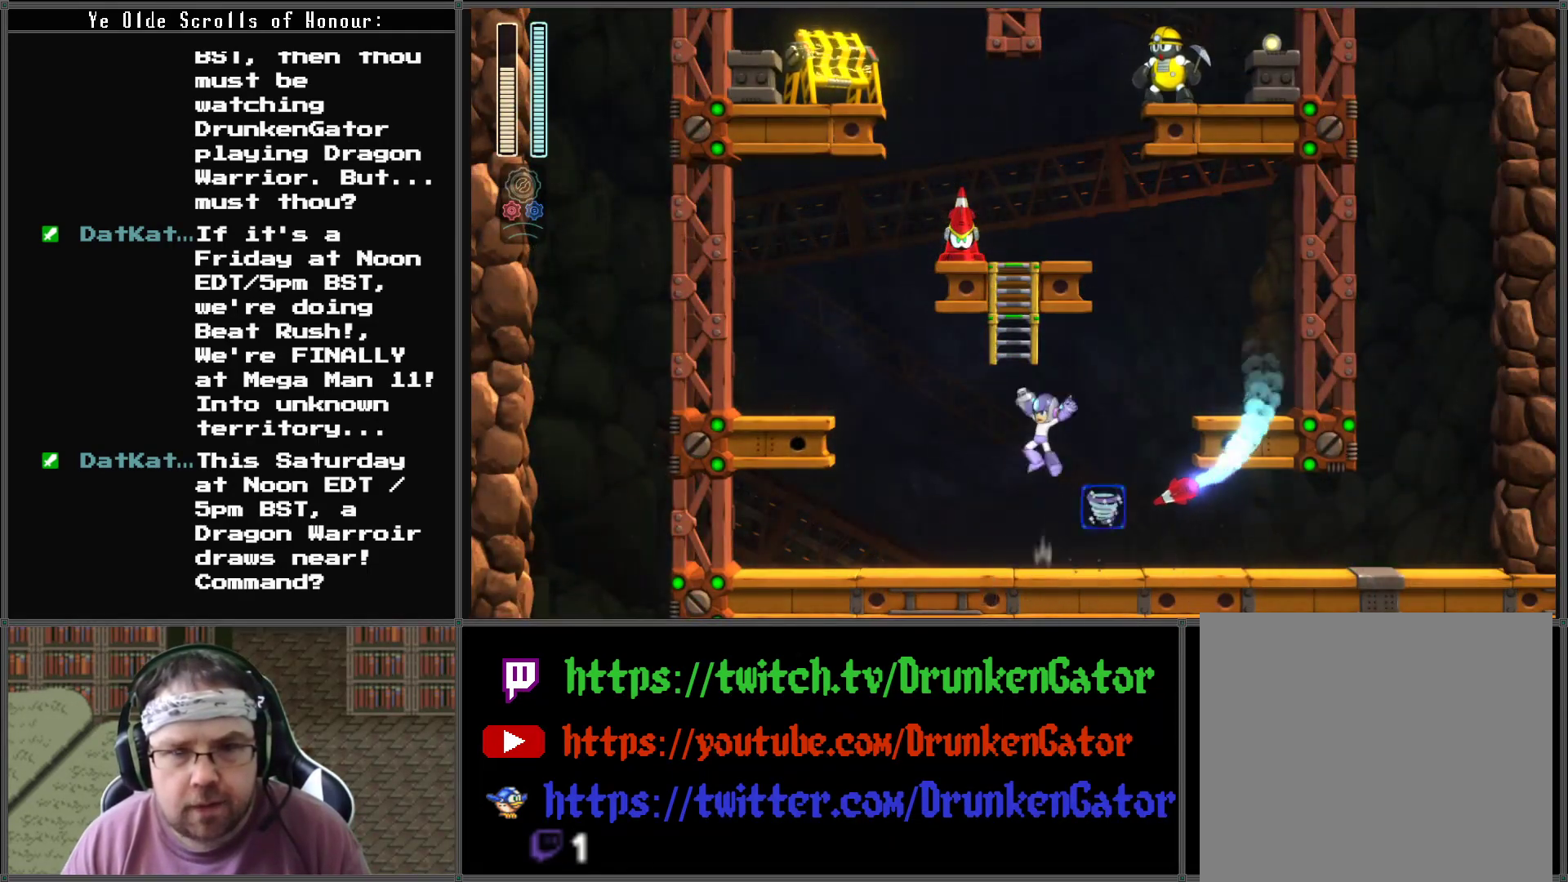
{"buttons": ["DPAD_UP"], "left_stick": "center", "right_stick": "center", "events": [[33, "DPAD_LEFT", "down"], [33, "DPAD_UP", "down"], [167, "DPAD_LEFT", "up"], [267, "A", "up"]]}
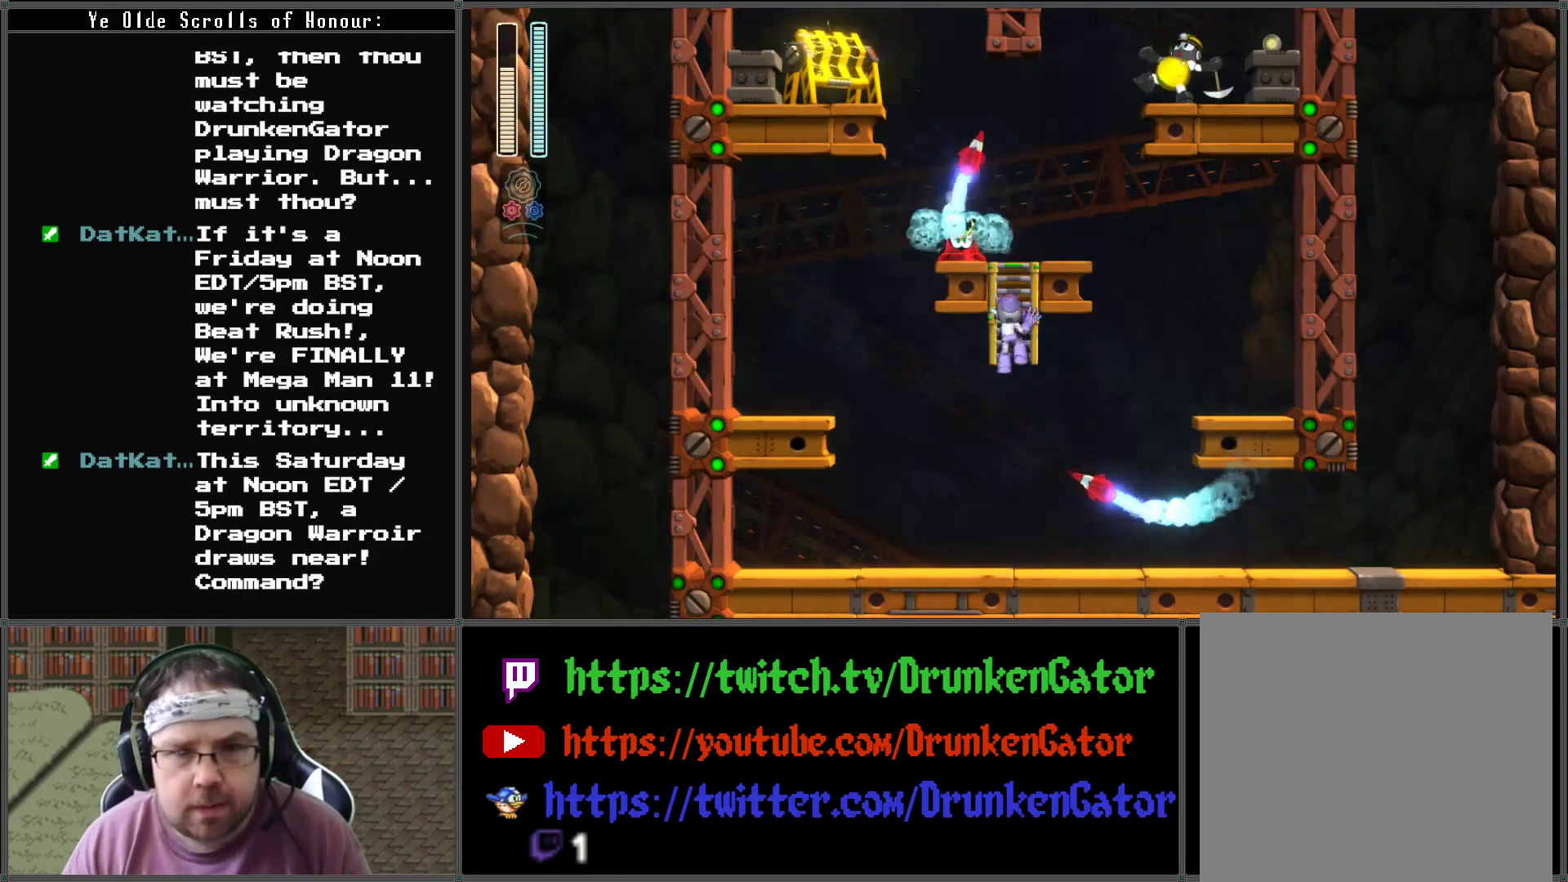
{"buttons": ["DPAD_UP"], "left_stick": "center", "right_stick": "center", "events": [[133, "X", "down"], [300, "X", "up"]]}
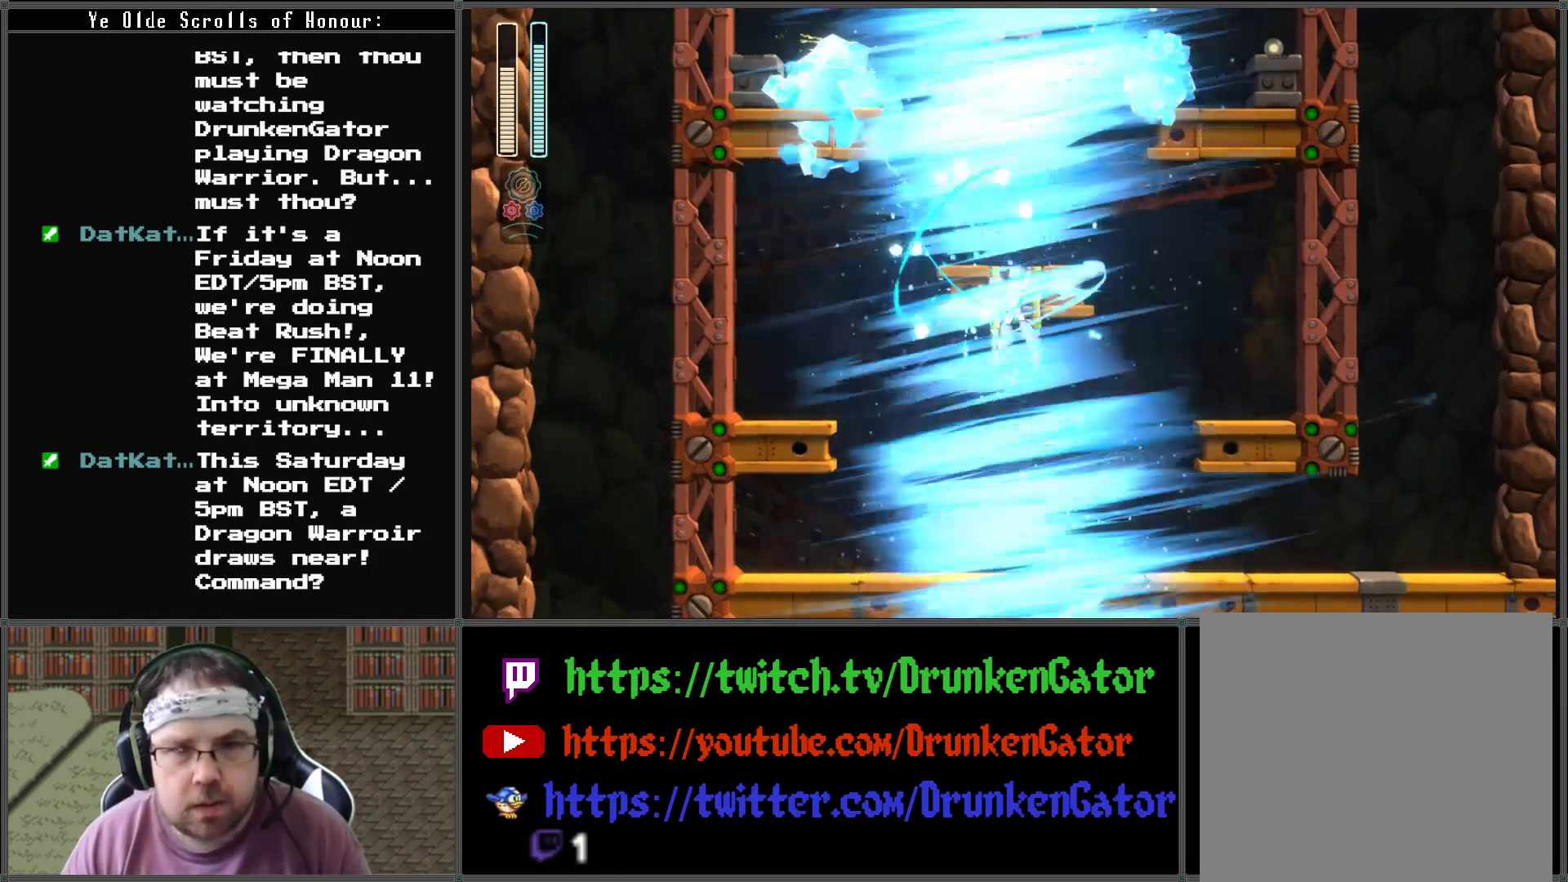
{"buttons": ["DPAD_UP"], "left_stick": "center", "right_stick": "center", "events": []}
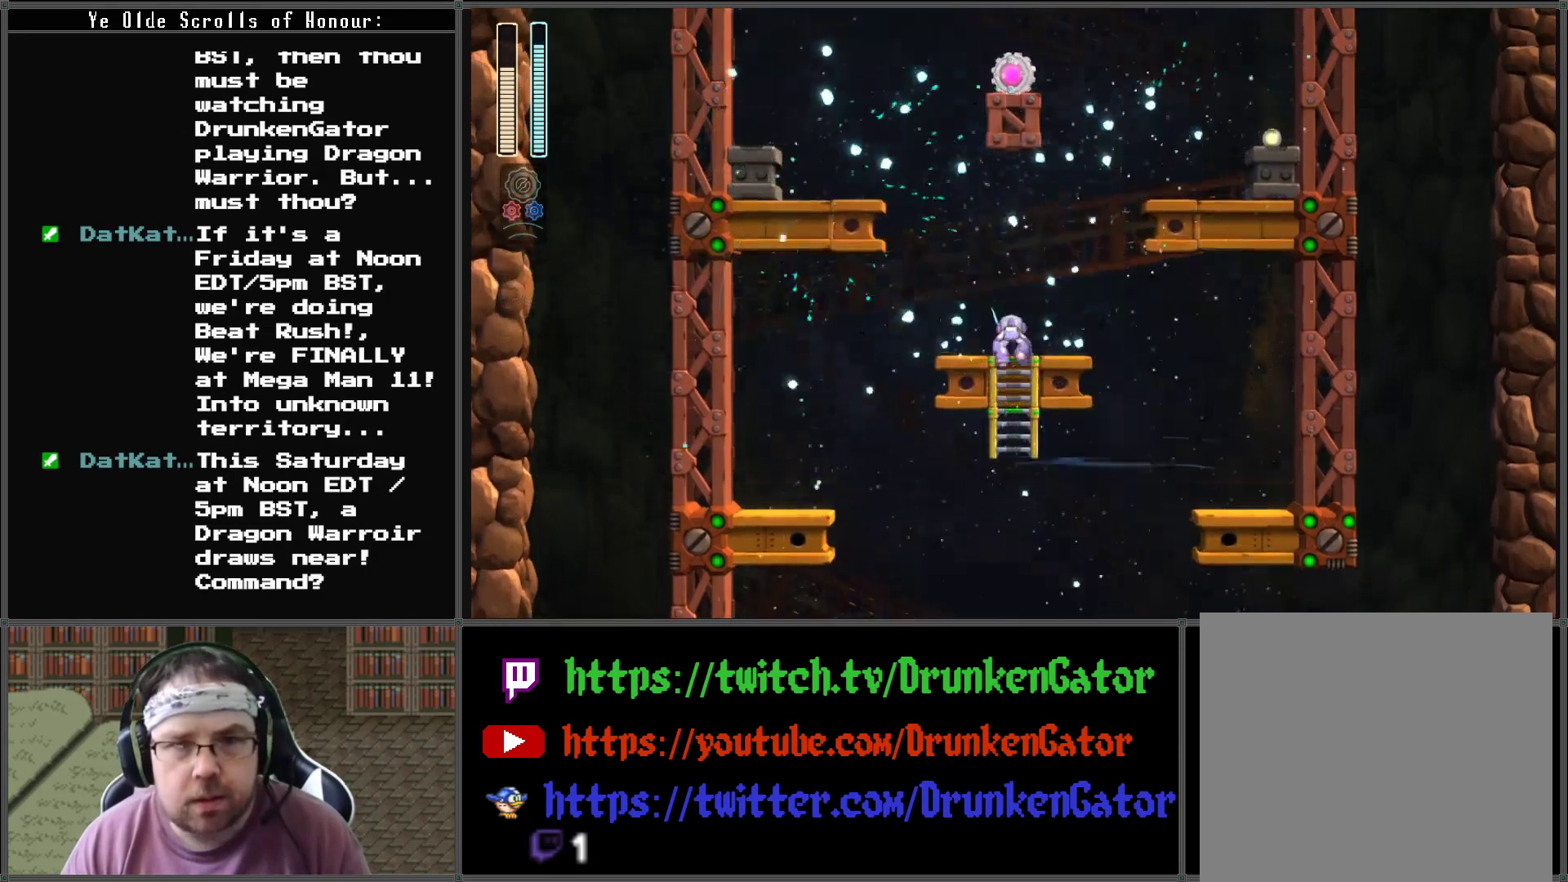
{"buttons": ["A", "DPAD_LEFT"], "left_stick": "center", "right_stick": "center", "events": [[233, "DPAD_LEFT", "down"], [300, "DPAD_UP", "up"], [333, "A", "down"]]}
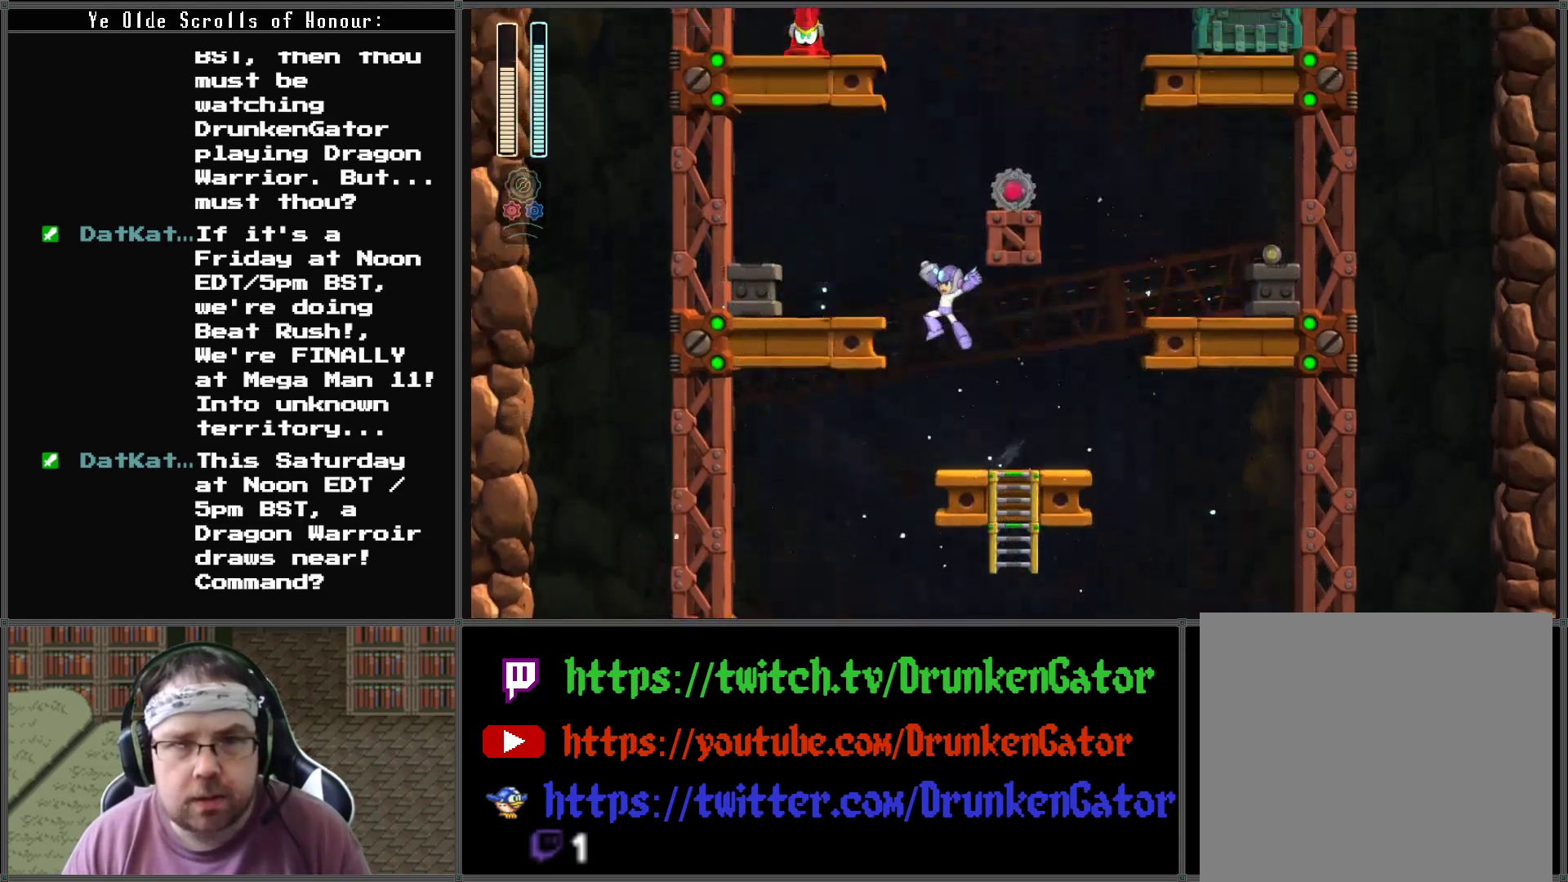
{"buttons": ["A", "DPAD_RIGHT"], "left_stick": "center", "right_stick": "center", "events": [[300, "DPAD_LEFT", "up"], [333, "A", "up"], [400, "DPAD_RIGHT", "down"], [500, "A", "down"]]}
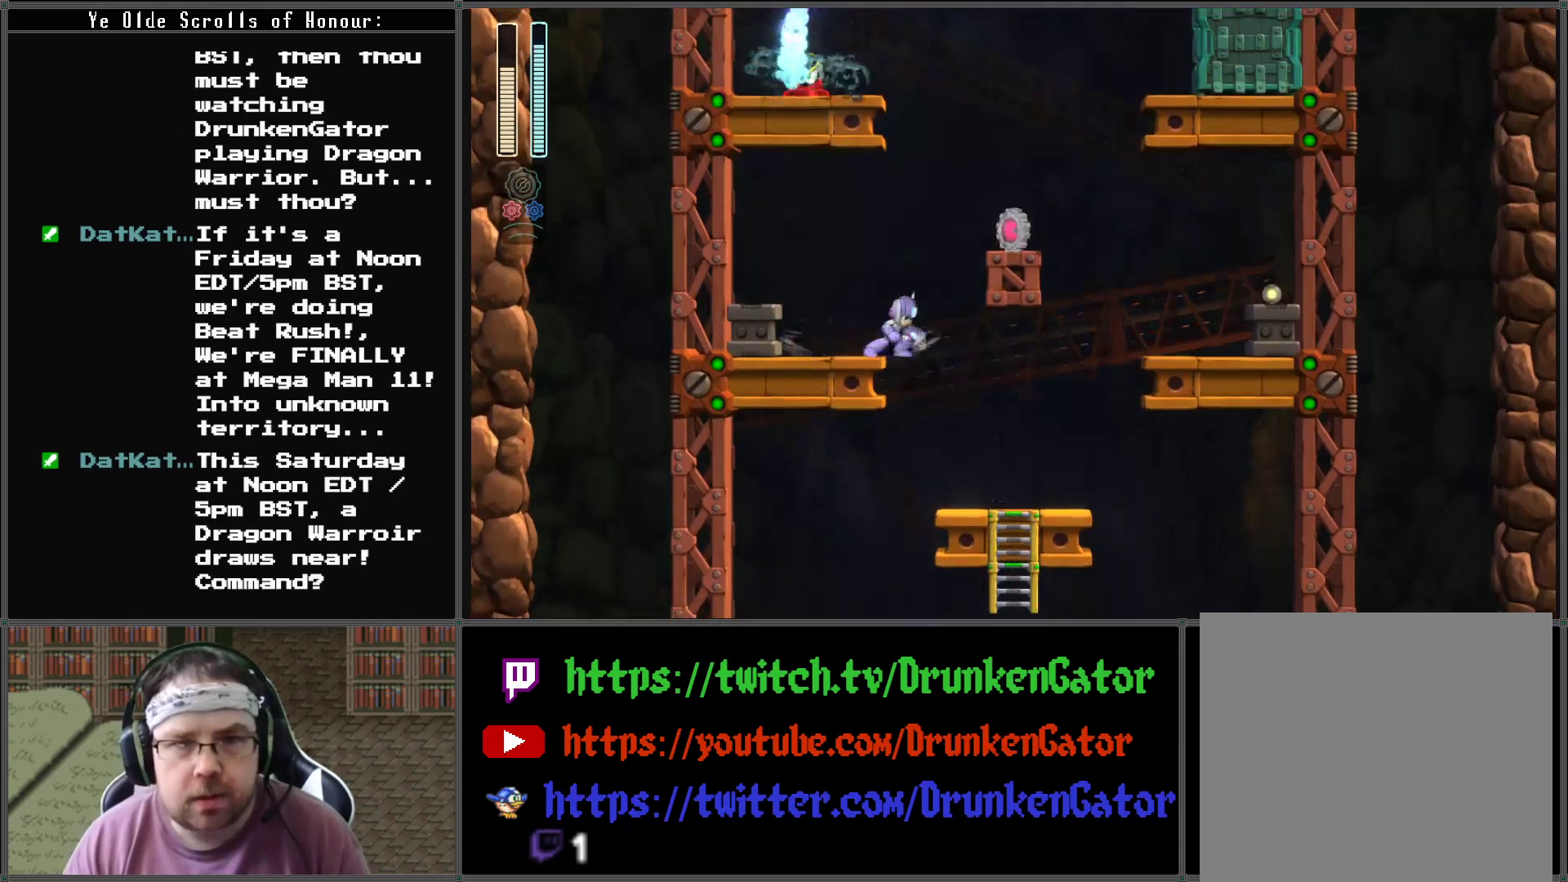
{"buttons": [], "left_stick": "center", "right_stick": "center", "events": [[333, "A", "up"], [333, "X", "down"], [367, "DPAD_DOWN", "down"], [400, "DPAD_DOWN", "up"], [400, "DPAD_RIGHT", "up"], [500, "X", "up"]]}
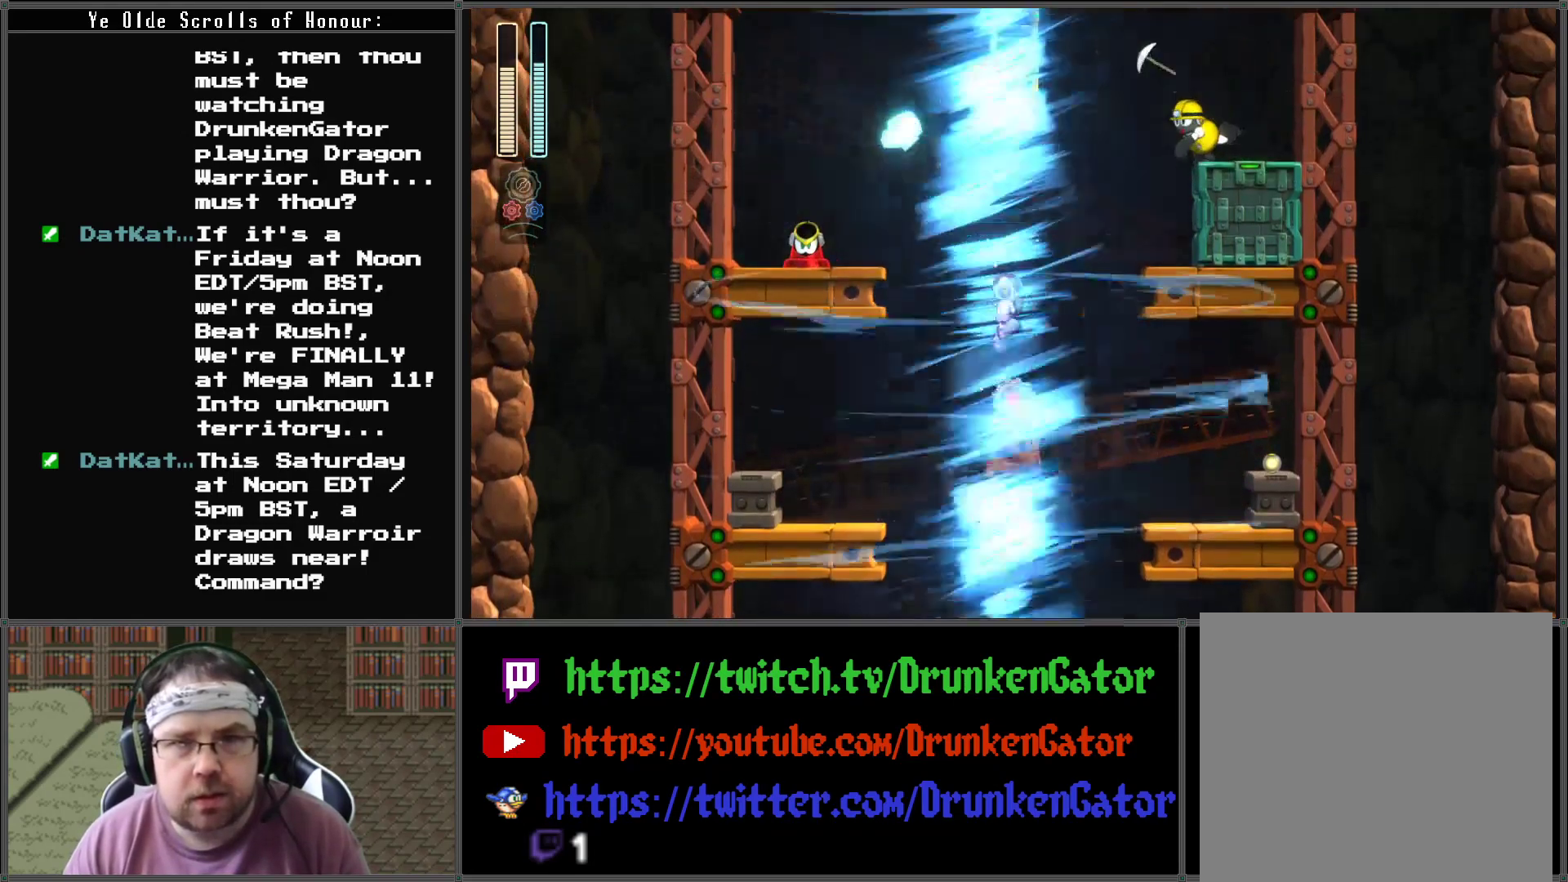
{"buttons": [], "left_stick": "center", "right_stick": "center", "events": []}
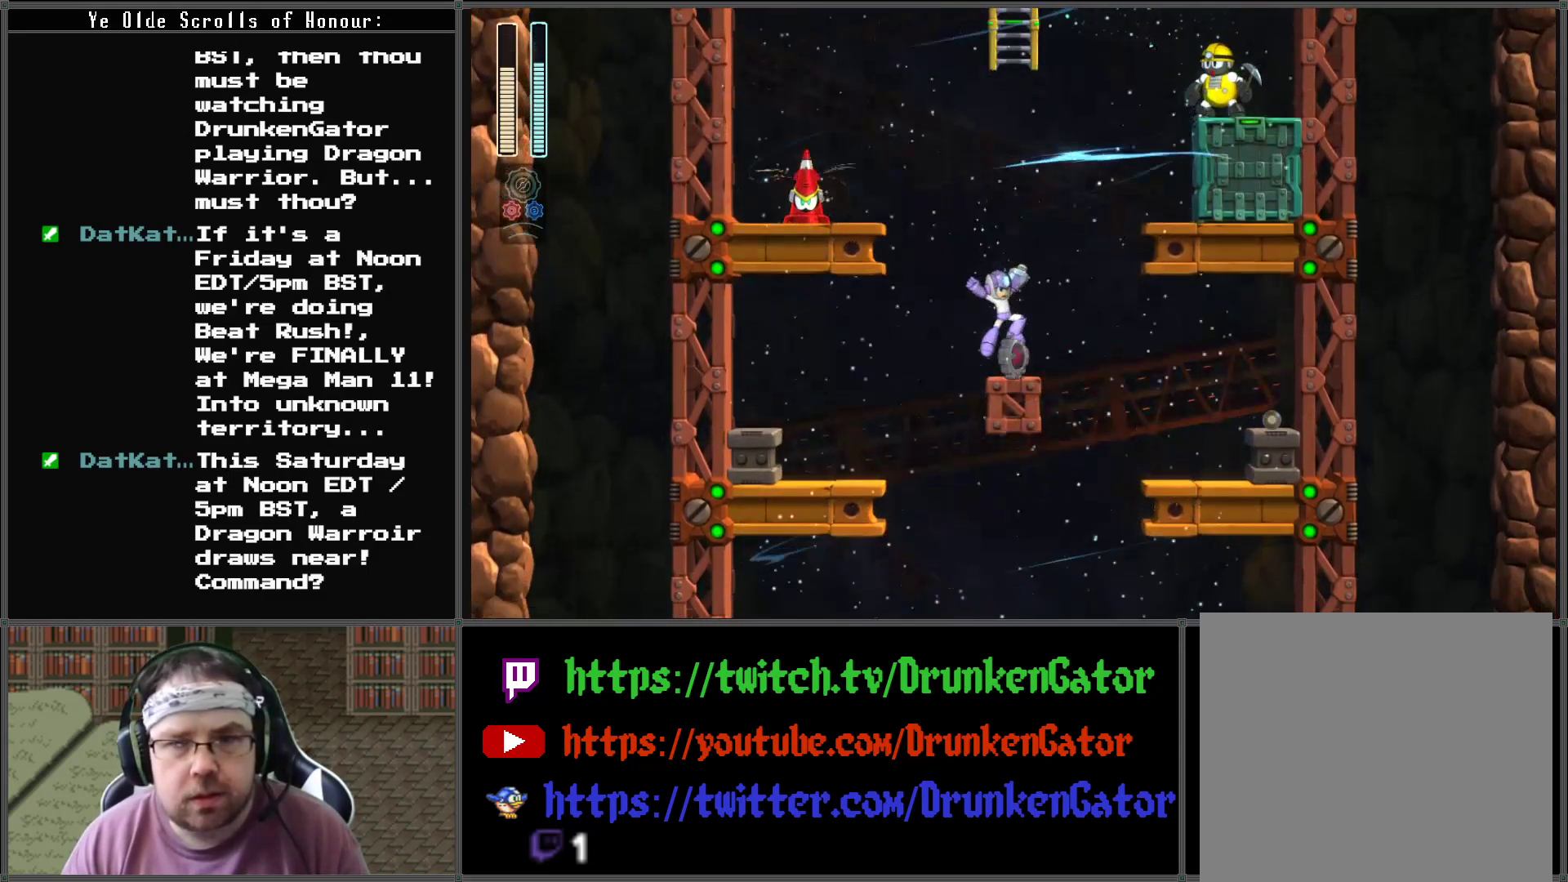
{"buttons": [], "left_stick": "center", "right_stick": "center", "events": []}
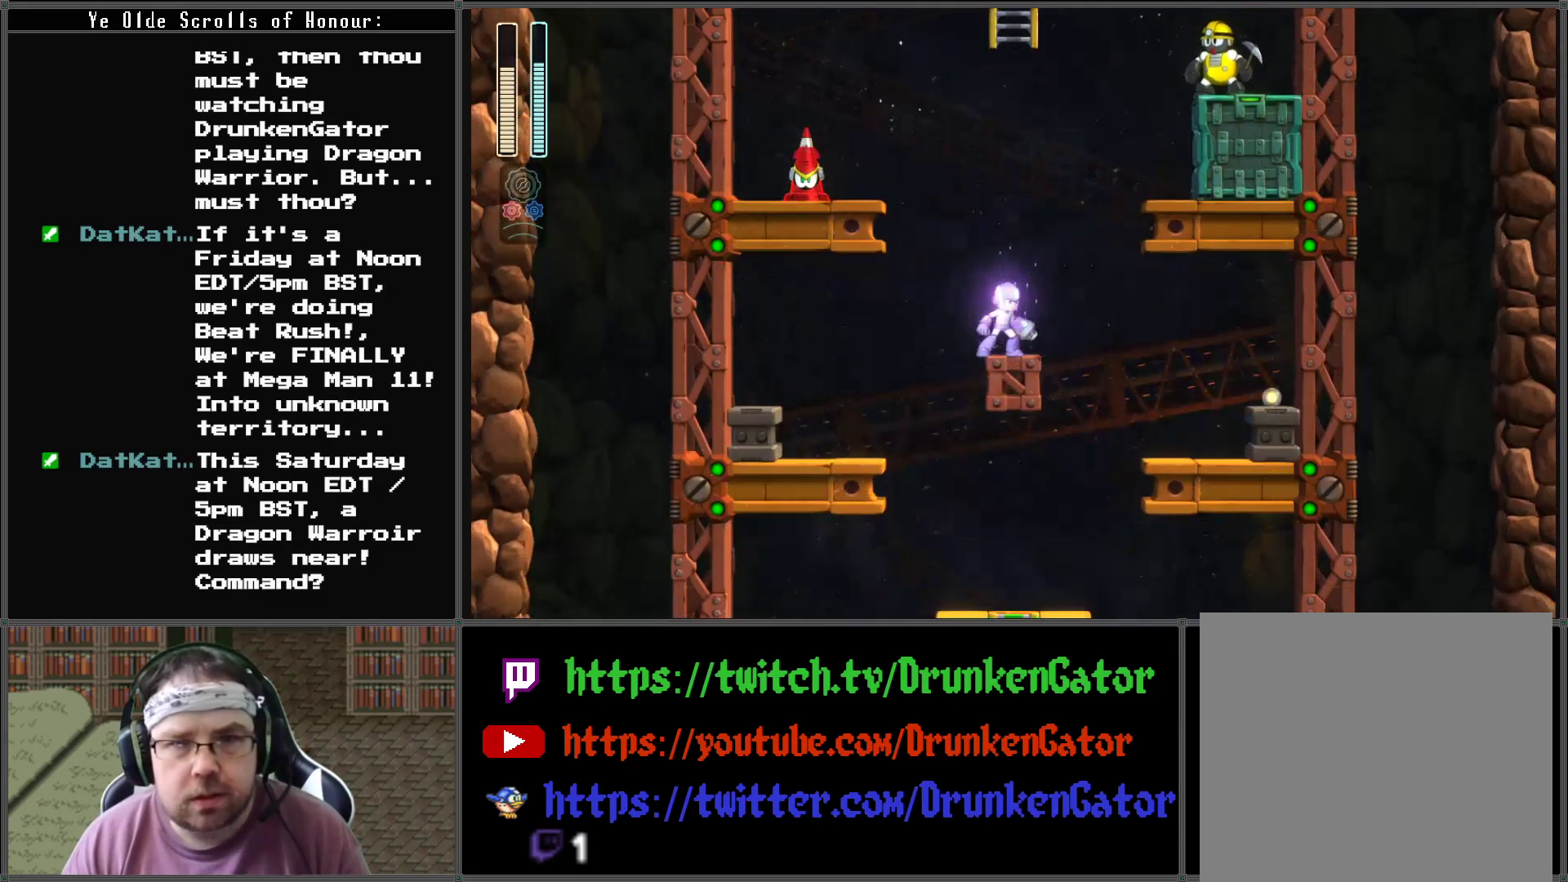
{"buttons": ["DPAD_RIGHT"], "left_stick": "center", "right_stick": "center", "events": [[33, "DPAD_RIGHT", "down"], [67, "A", "down"], [267, "A", "up"], [267, "DPAD_RIGHT", "up"], [300, "X", "down"], [433, "DPAD_RIGHT", "down"], [433, "X", "up"]]}
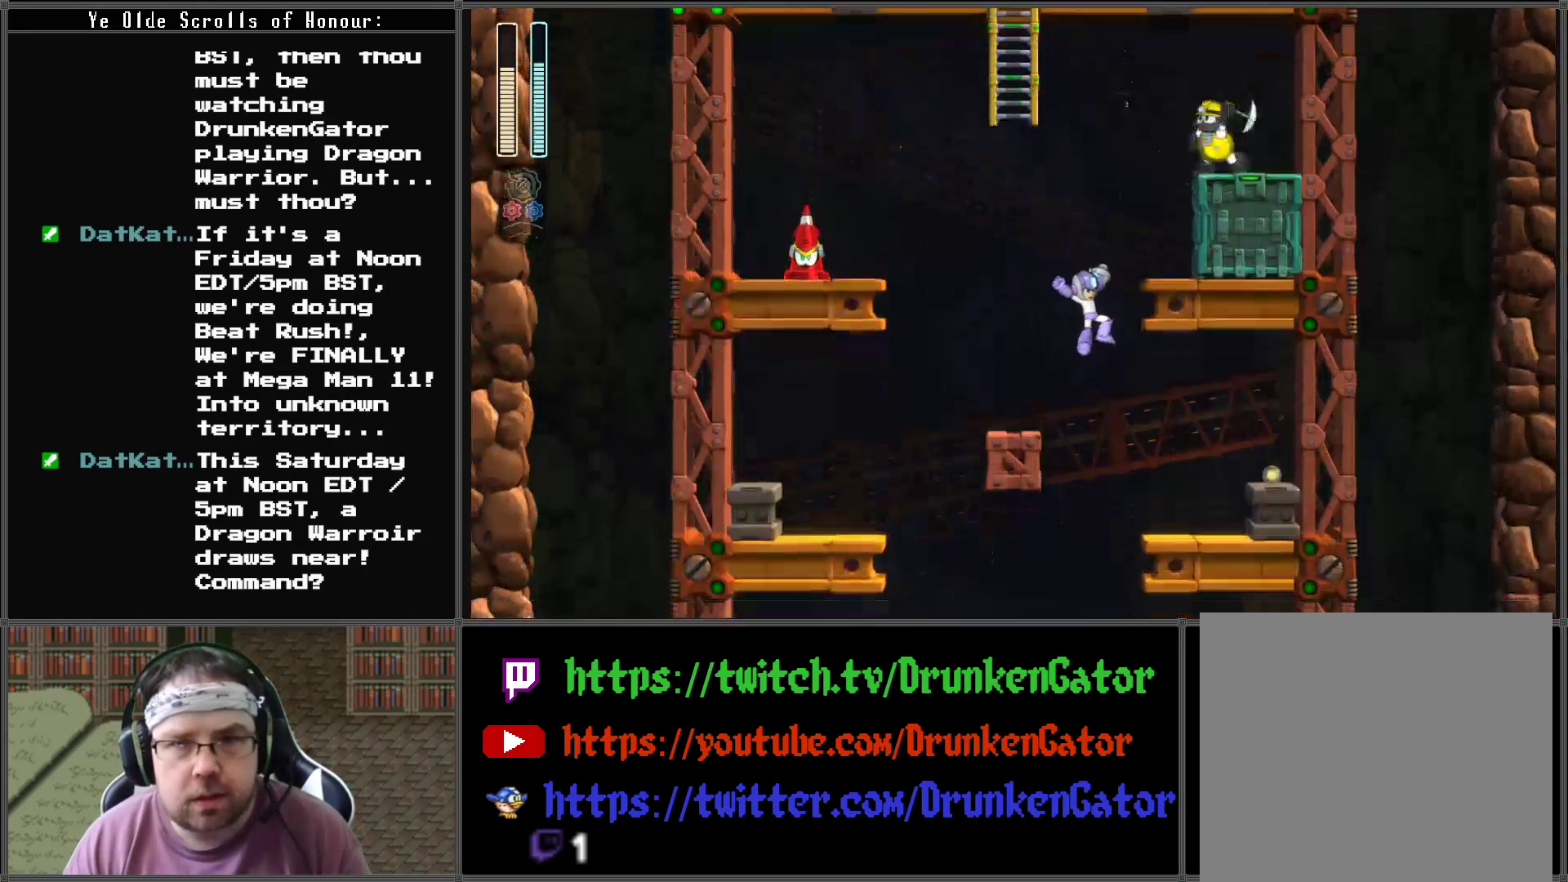
{"buttons": ["A", "DPAD_RIGHT"], "left_stick": "center", "right_stick": "center", "events": [[500, "A", "down"]]}
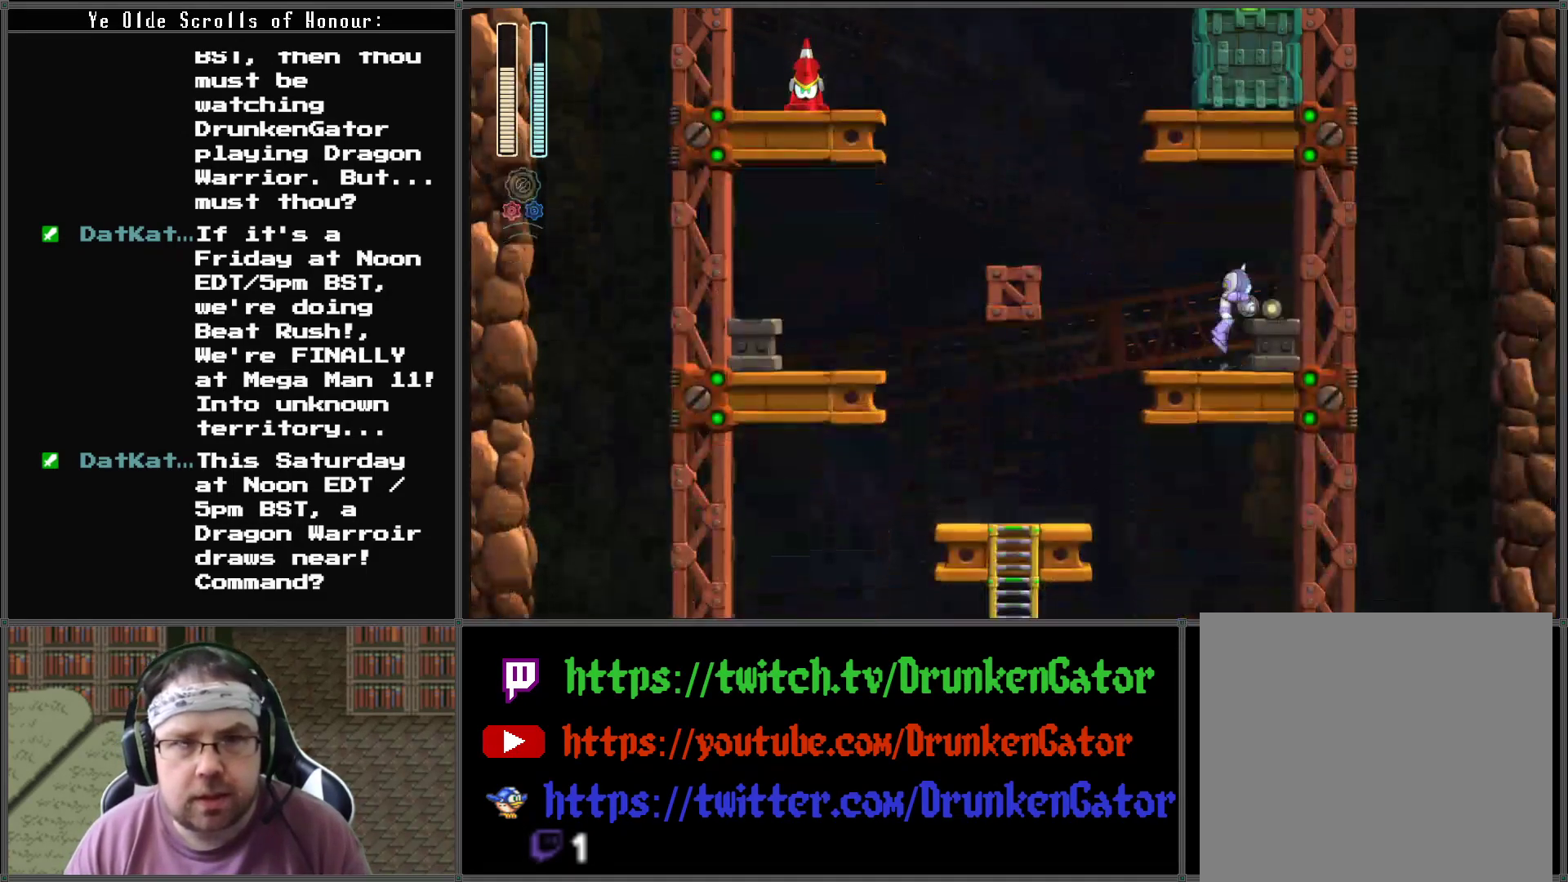
{"buttons": ["DPAD_LEFT"], "left_stick": "center", "right_stick": "center", "events": [[167, "A", "up"], [333, "DPAD_DOWN", "down"], [333, "DPAD_LEFT", "down"], [333, "DPAD_RIGHT", "up"], [367, "DPAD_DOWN", "up"]]}
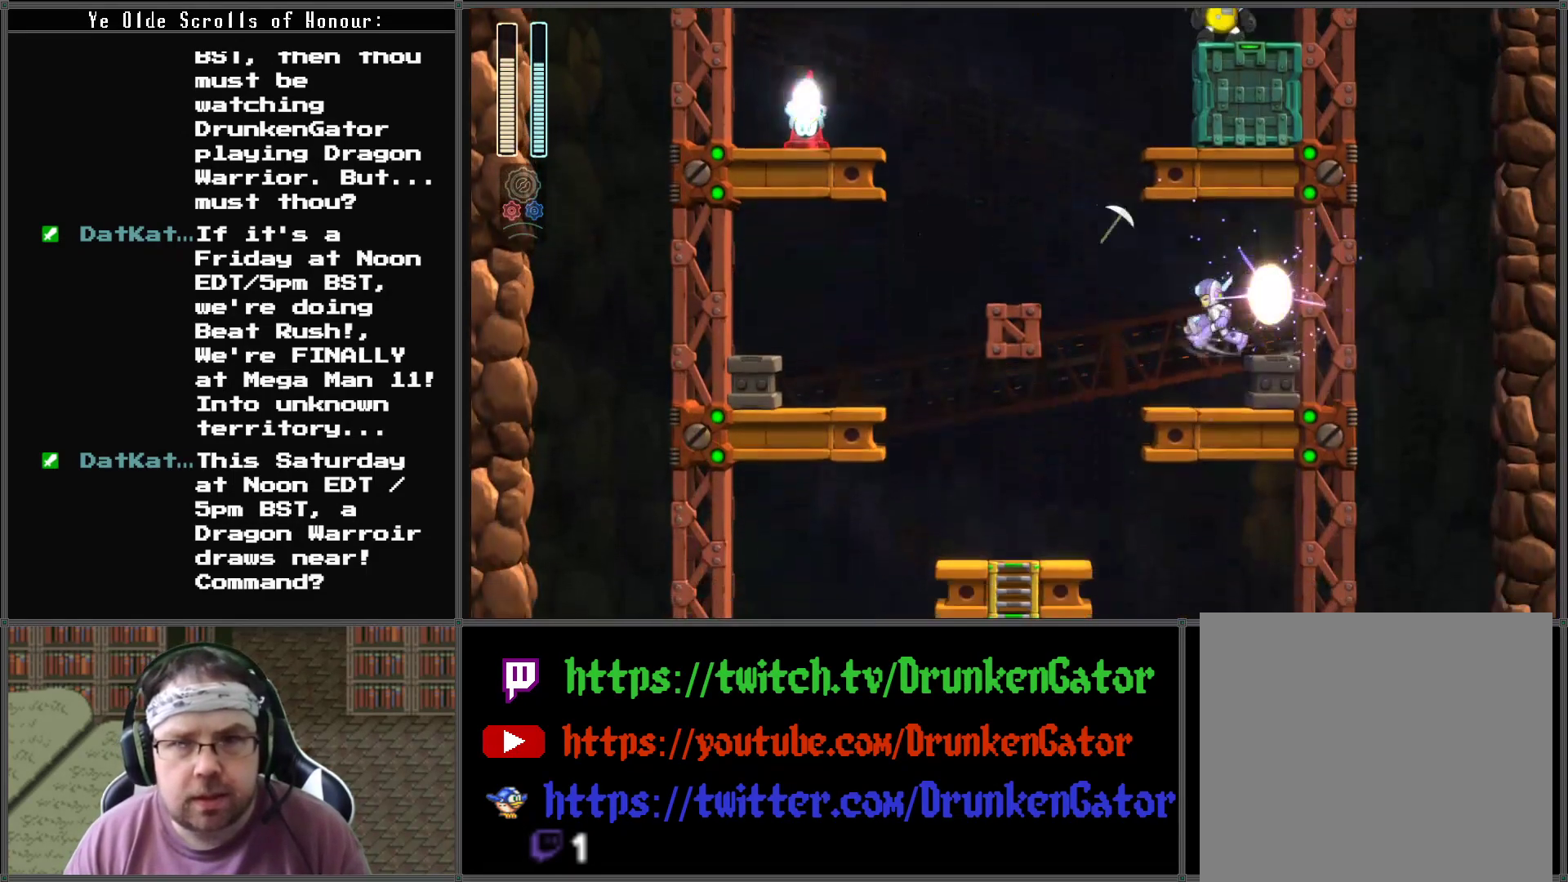
{"buttons": ["DPAD_LEFT"], "left_stick": "center", "right_stick": "center", "events": [[100, "DPAD_LEFT", "up"], [267, "DPAD_RIGHT", "down"], [333, "DPAD_RIGHT", "up"], [400, "DPAD_LEFT", "down"]]}
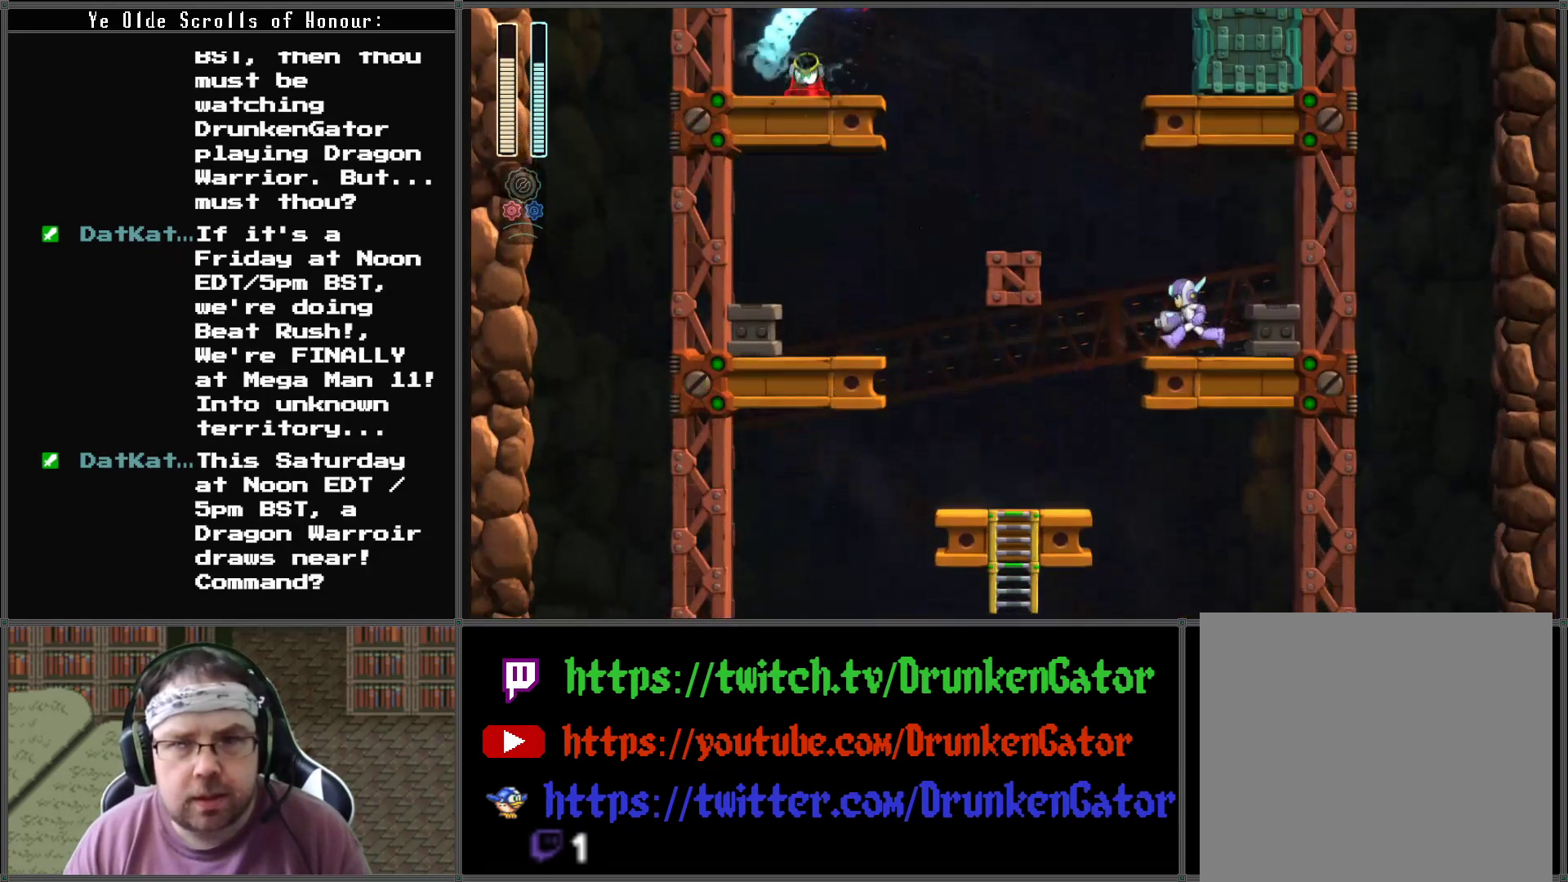
{"buttons": ["X", "DPAD_LEFT"], "left_stick": "center", "right_stick": "center", "events": [[100, "A", "down"], [467, "A", "up"], [500, "X", "down"]]}
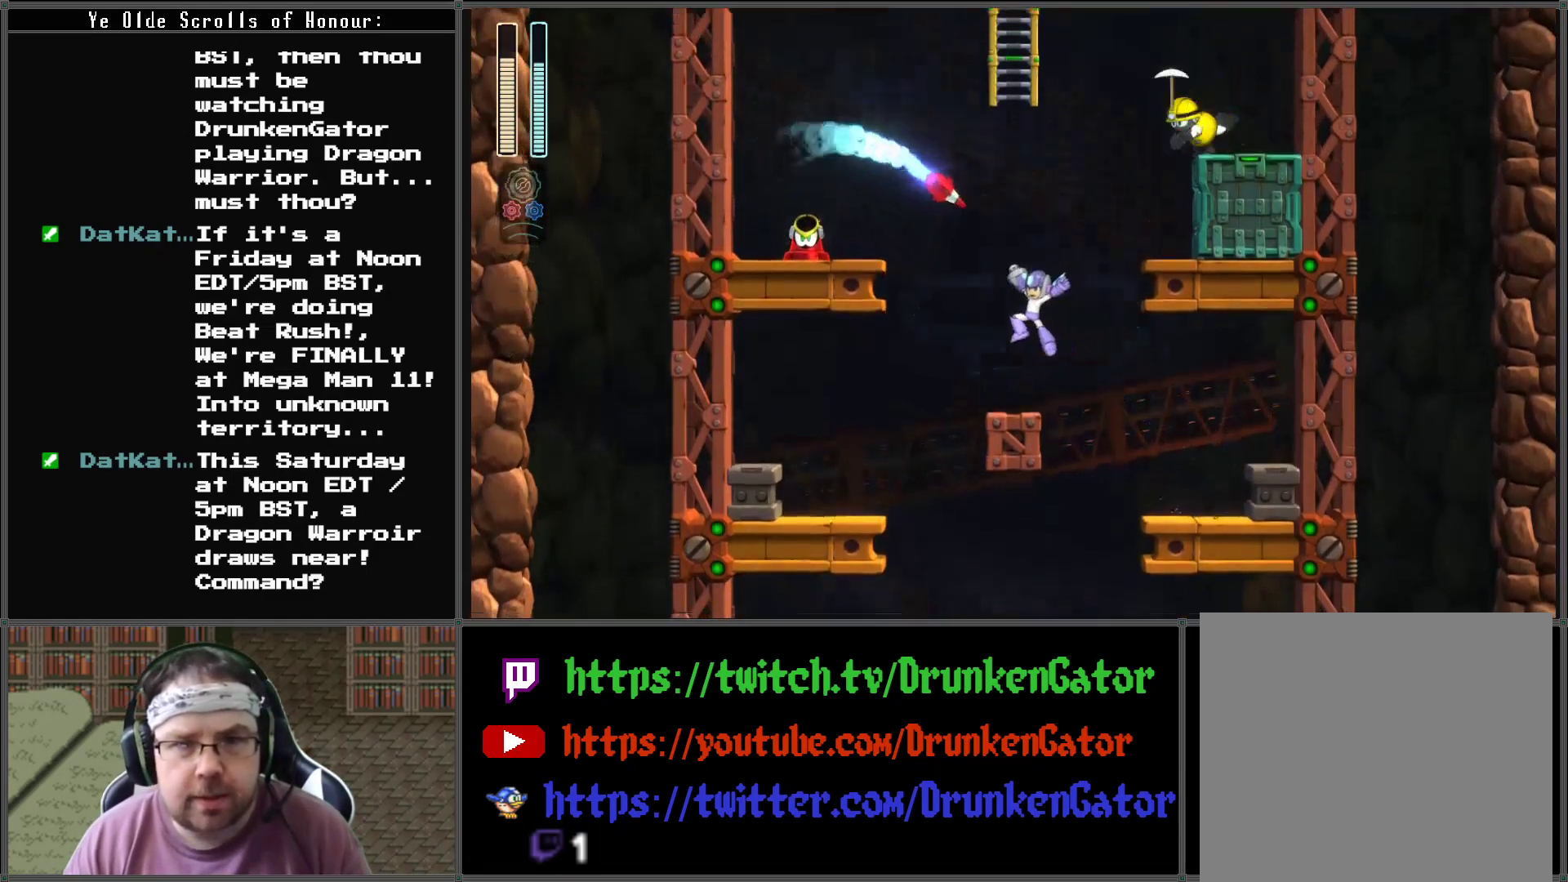
{"buttons": [], "left_stick": "center", "right_stick": "center", "events": [[33, "DPAD_LEFT", "up"], [167, "X", "up"]]}
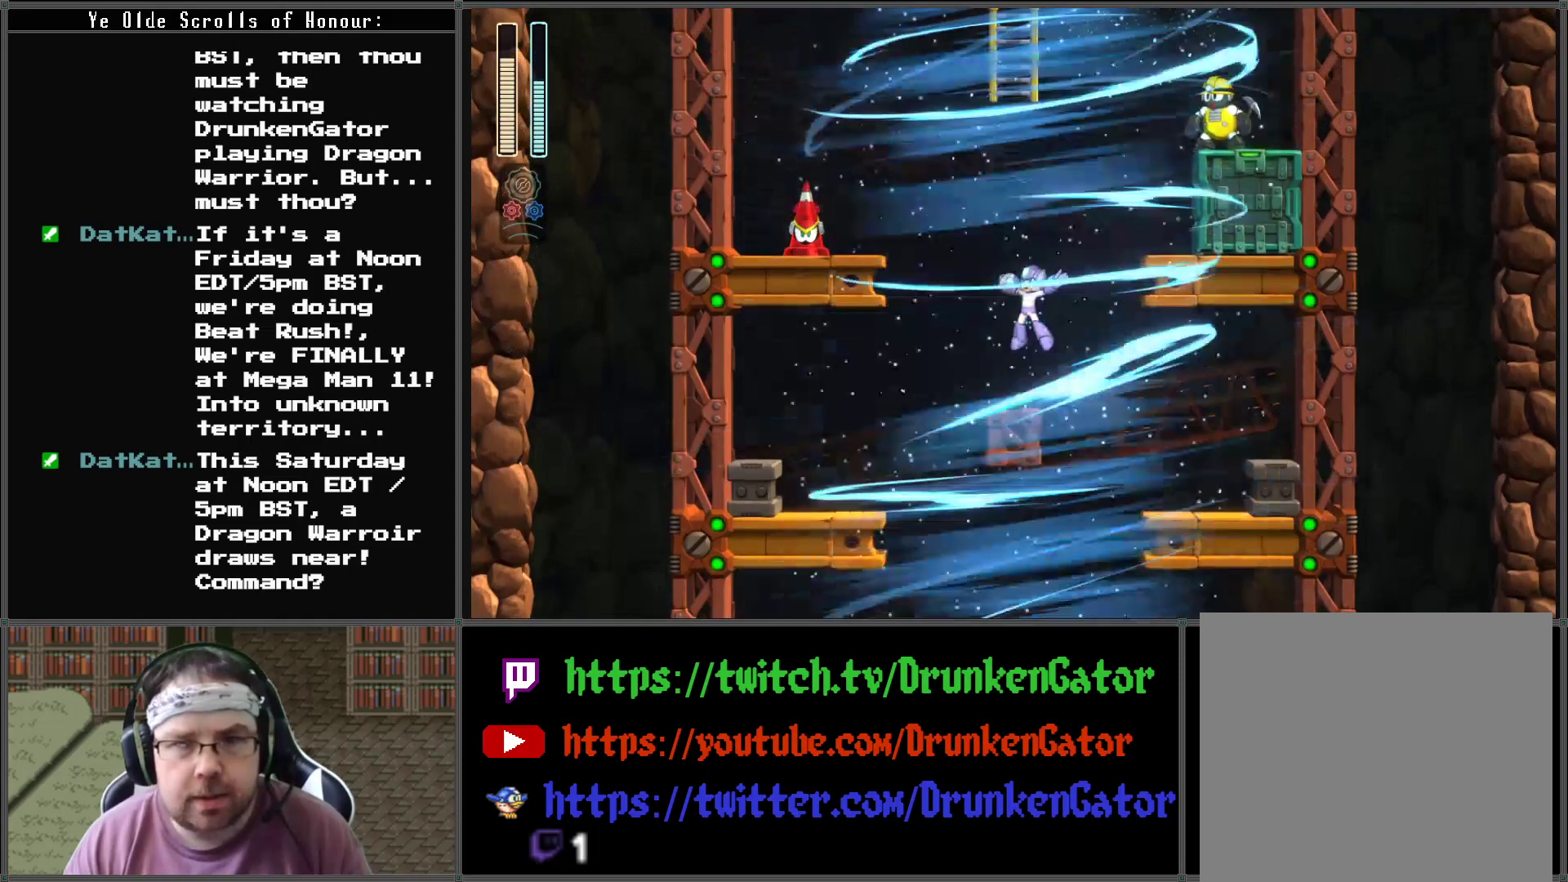
{"buttons": ["A", "DPAD_RIGHT"], "left_stick": "center", "right_stick": "center", "events": [[400, "DPAD_RIGHT", "down"], [433, "A", "down"]]}
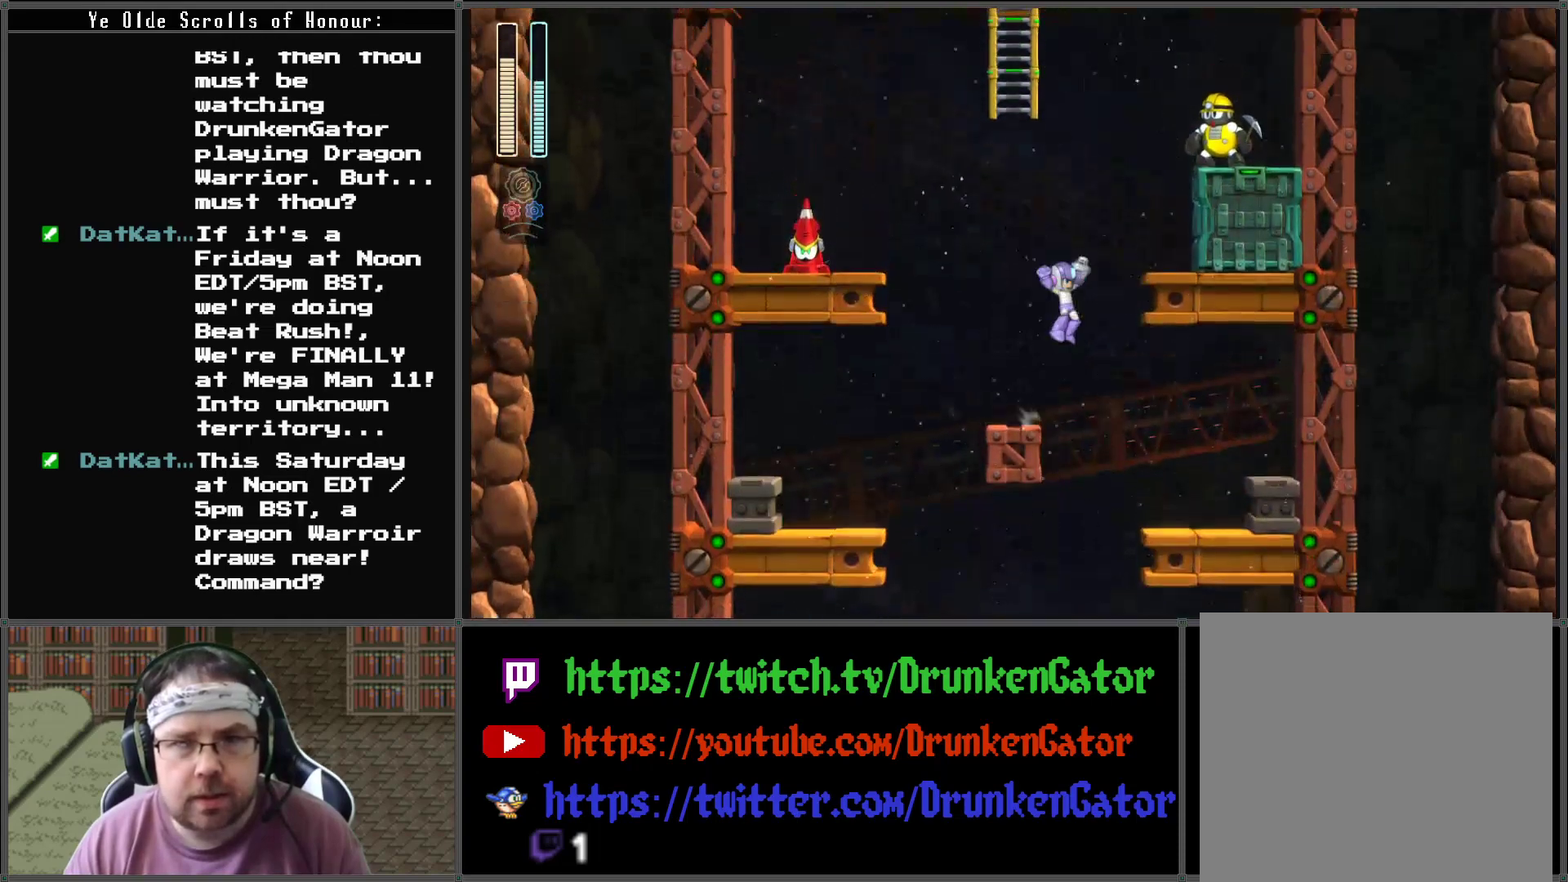
{"buttons": [], "left_stick": "center", "right_stick": "center", "events": [[300, "A", "up"], [400, "DPAD_RIGHT", "up"]]}
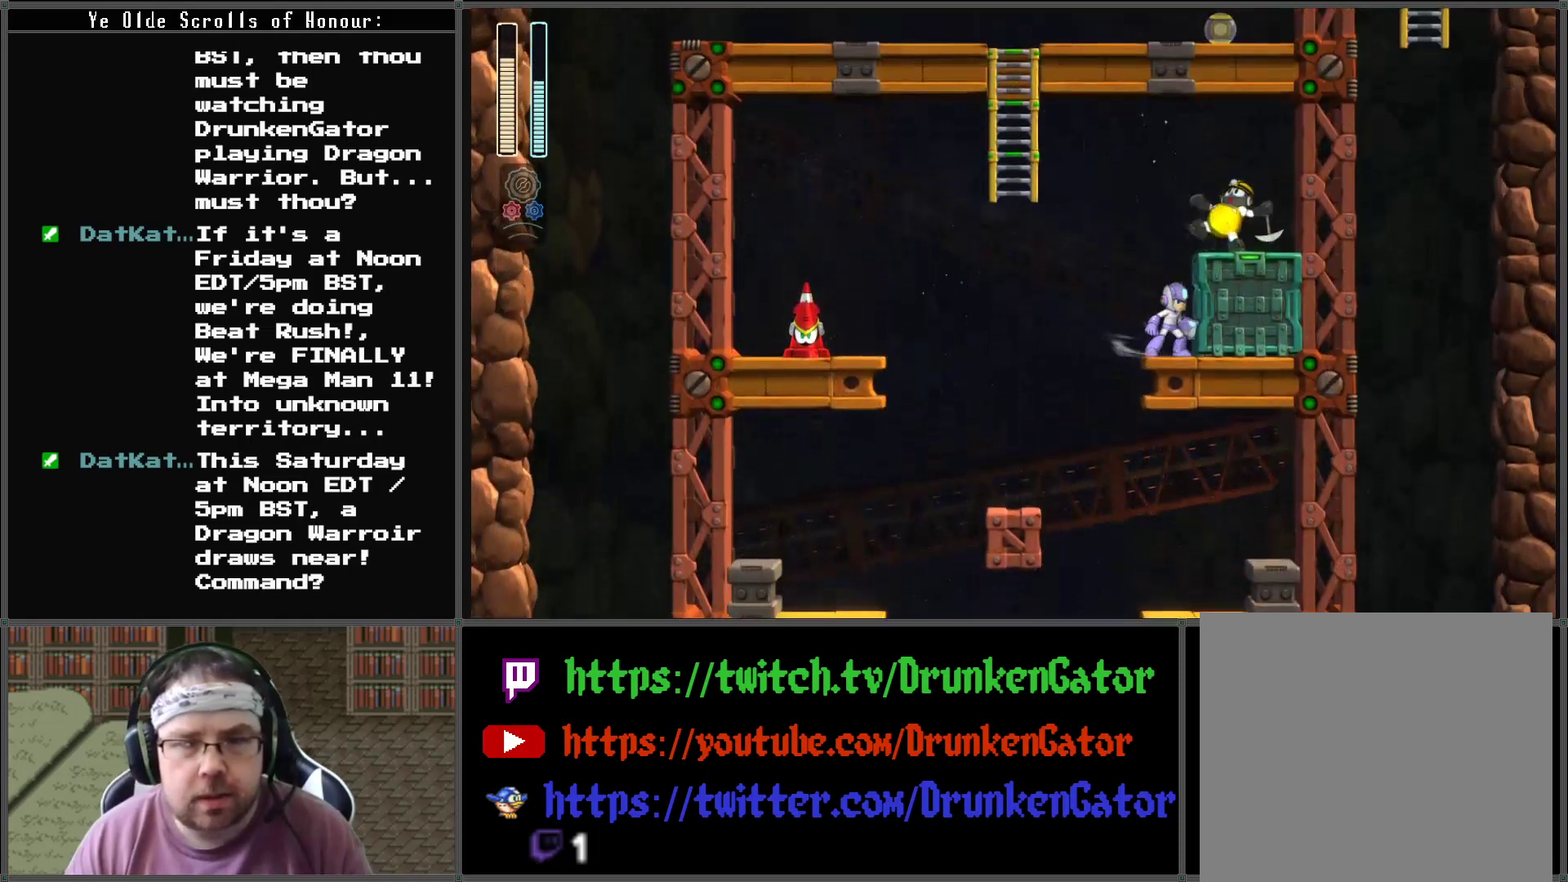
{"buttons": [], "left_stick": "center", "right_stick": "center", "events": []}
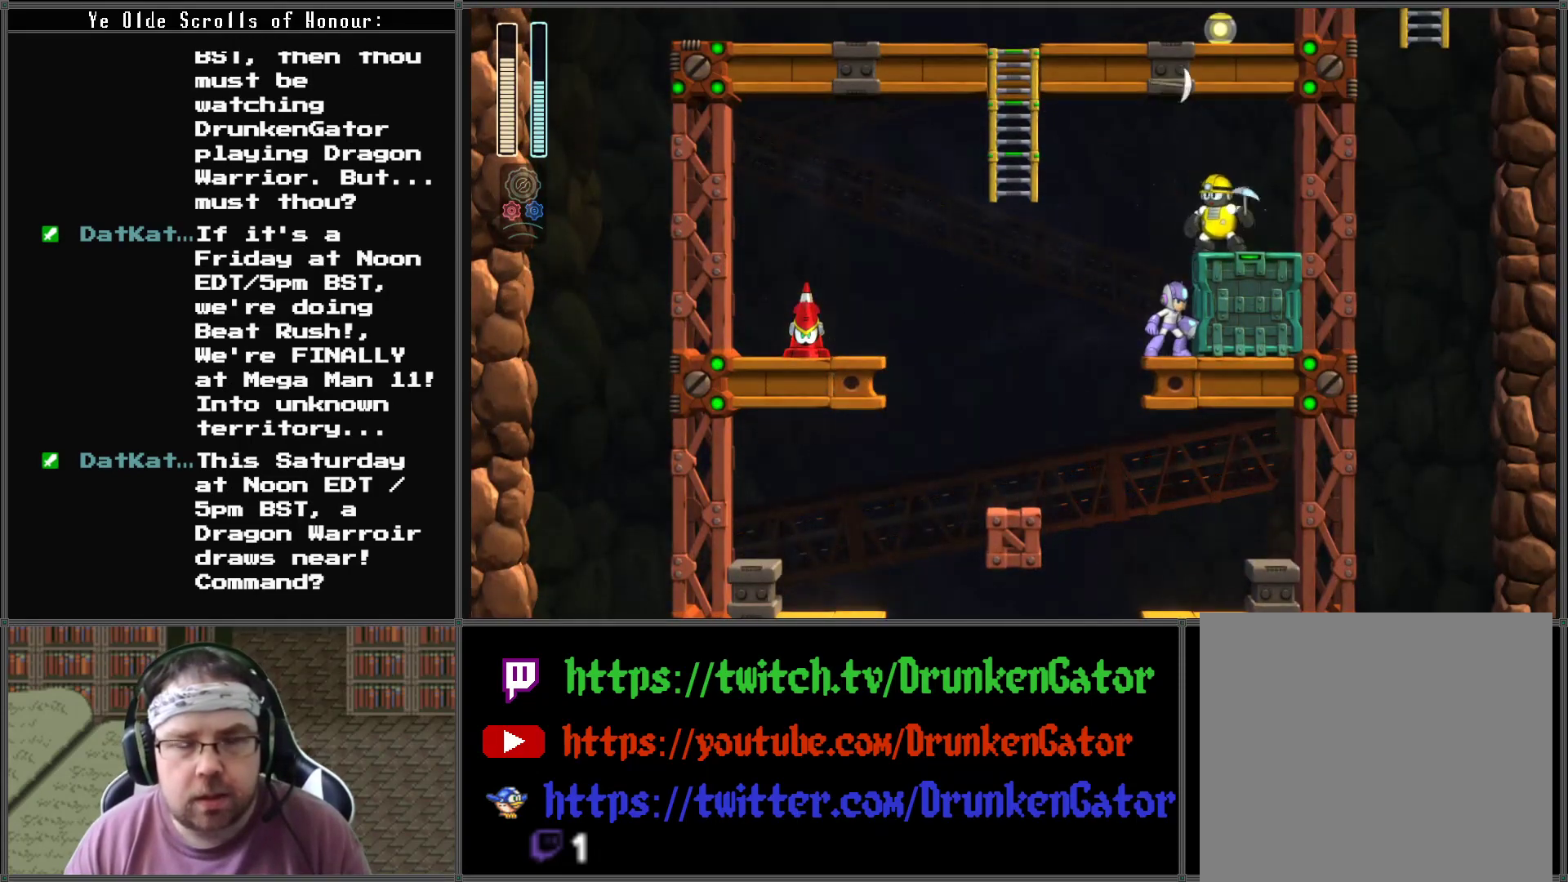
{"buttons": [], "left_stick": "center", "right_stick": "center", "events": [[200, "L1", "down"], [367, "L1", "up"]]}
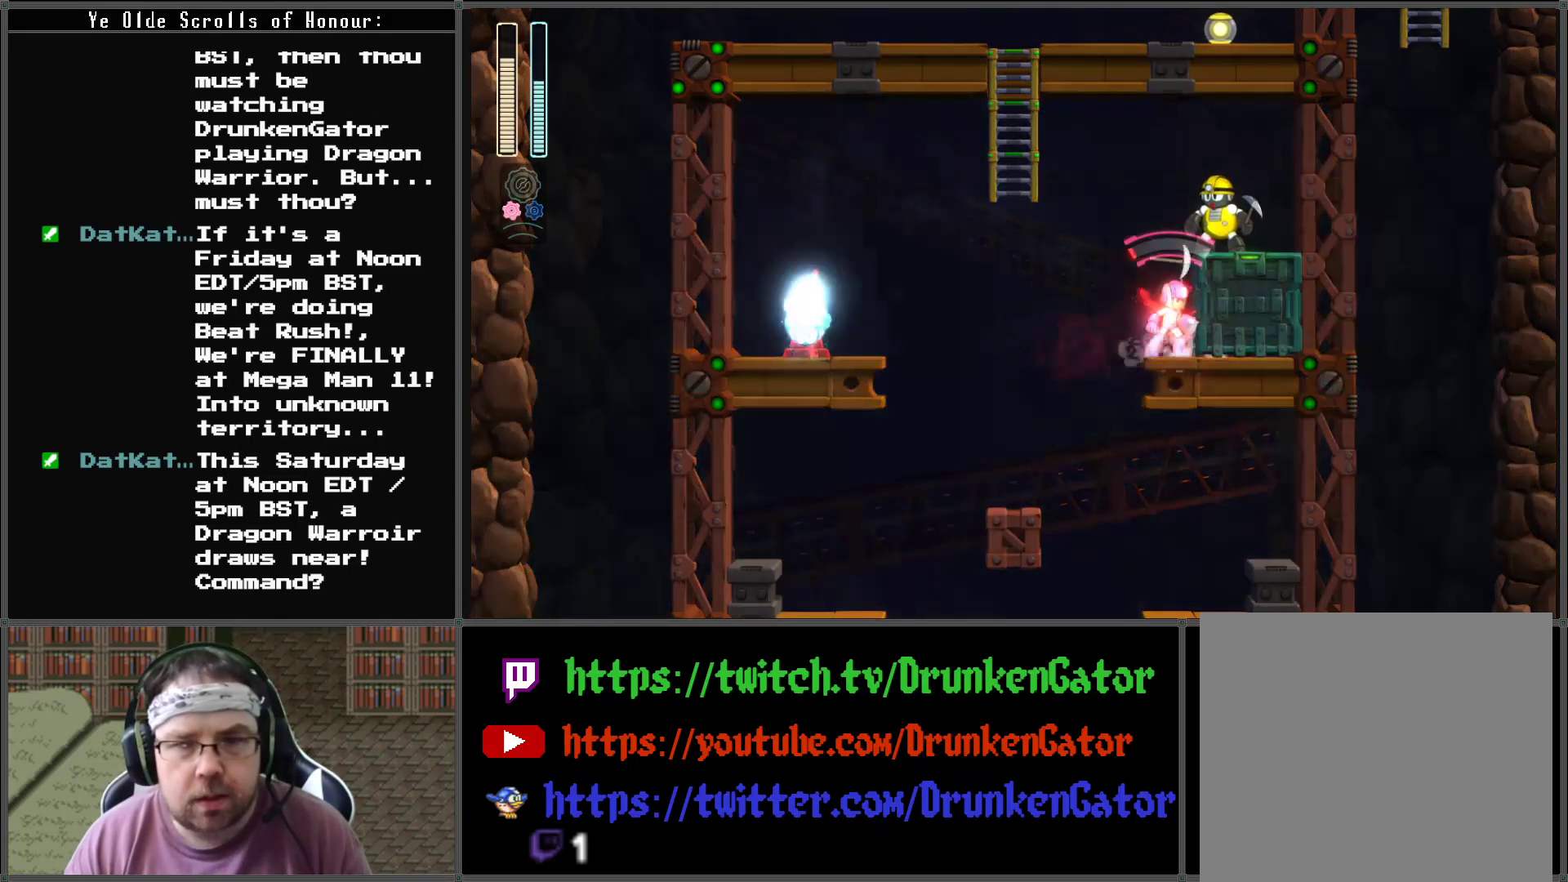
{"buttons": [], "left_stick": "center", "right_stick": "center", "events": [[100, "X", "down"], [233, "X", "up"]]}
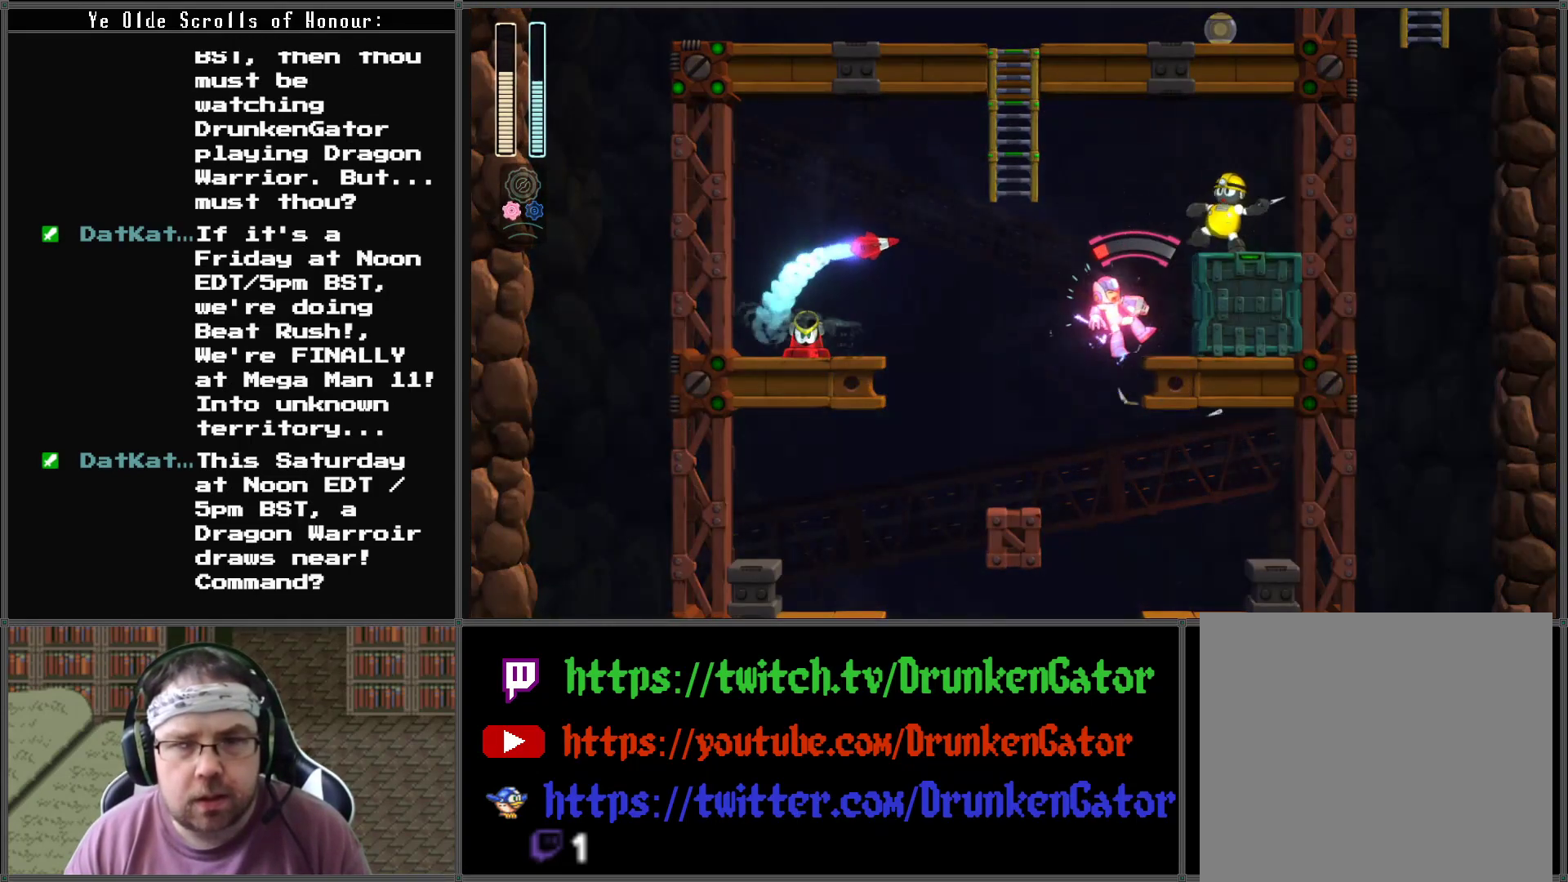
{"buttons": ["X"], "left_stick": "center", "right_stick": "center", "events": [[400, "X", "down"]]}